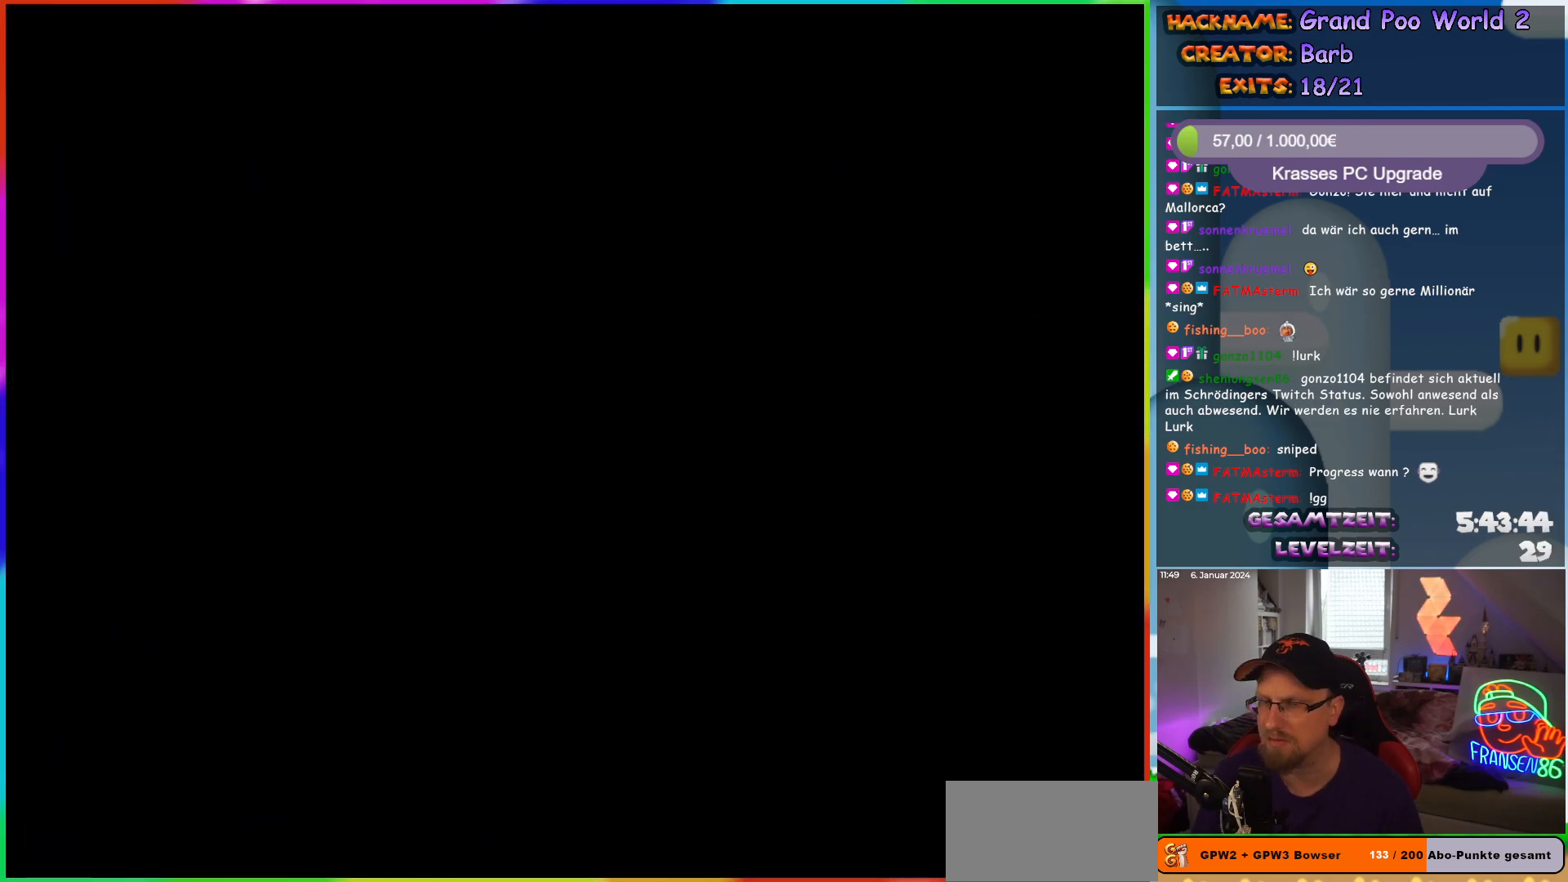
Gameplay with a controller (Nintendo layout); each line is a JSON object with the inputs held at the frame after it. "events" lists button and stick changes between this image and that frame as [ms after this image, input, new state], when the widget could be followed in between. Not read: L1 L3 R3.
{"buttons": ["DPAD_RIGHT"], "events": [[100, "DPAD_RIGHT", "down"]]}
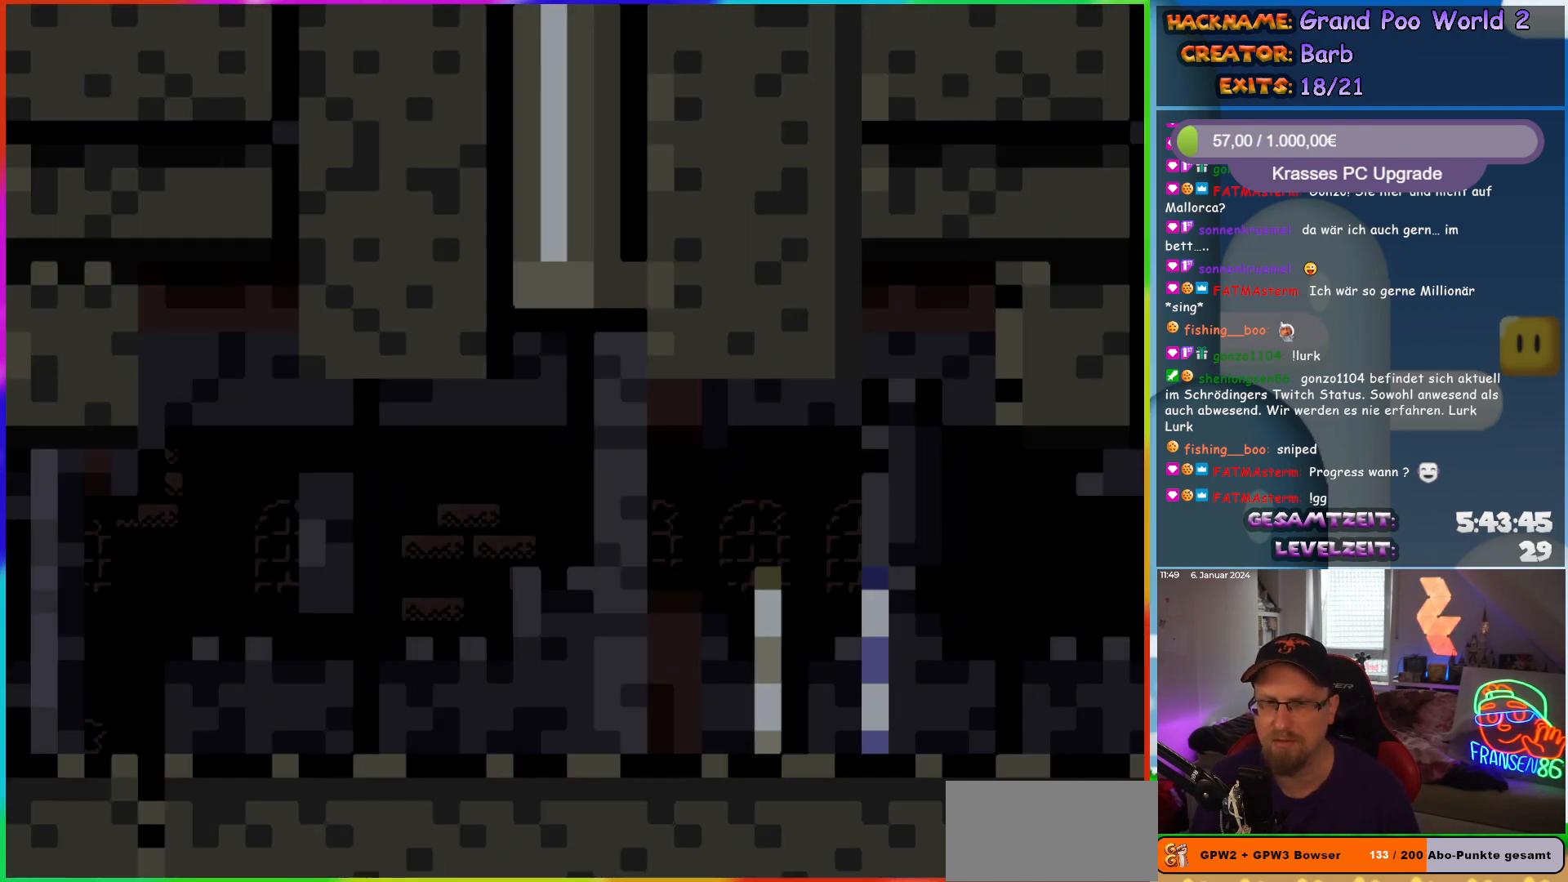
{"buttons": ["X", "DPAD_RIGHT"], "events": [[100, "X", "down"]]}
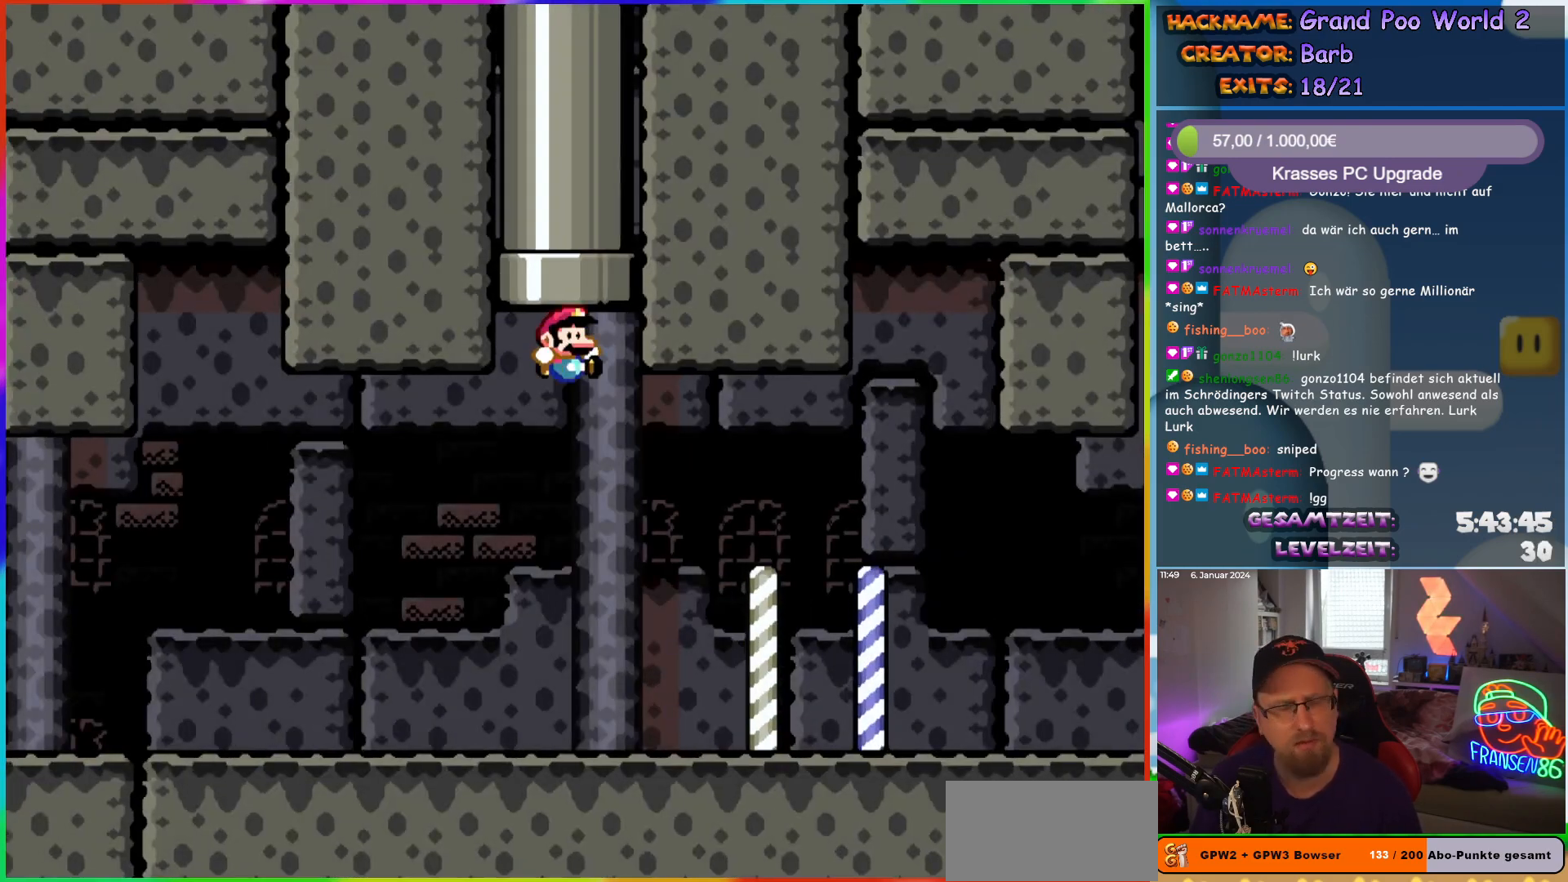
{"buttons": ["X", "DPAD_RIGHT"], "events": []}
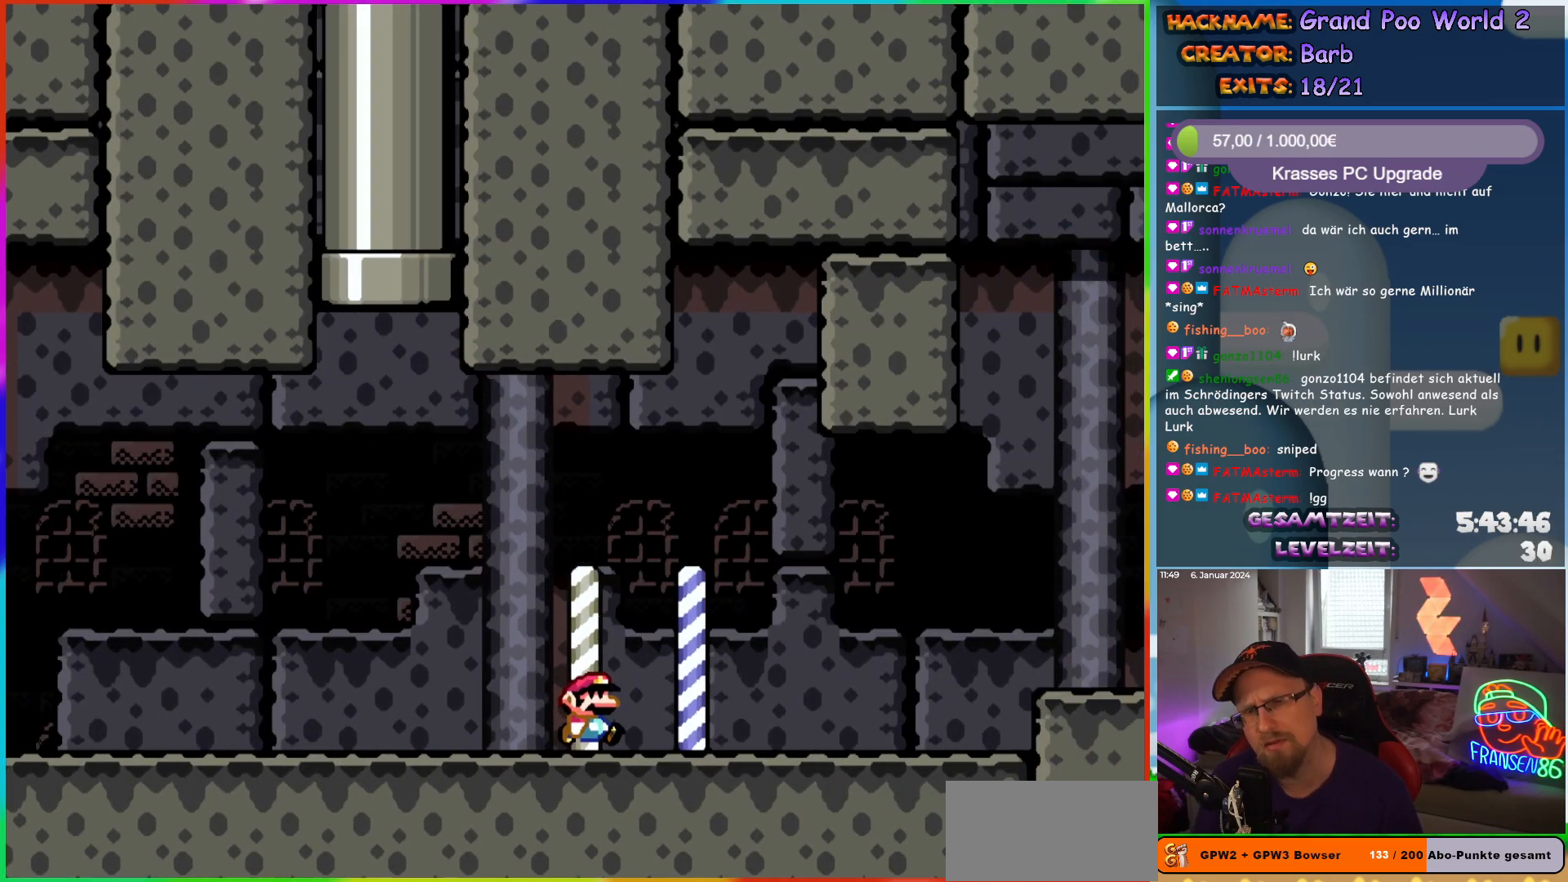
{"buttons": ["X", "DPAD_RIGHT"], "events": [[450, "A", "down"], [500, "A", "up"]]}
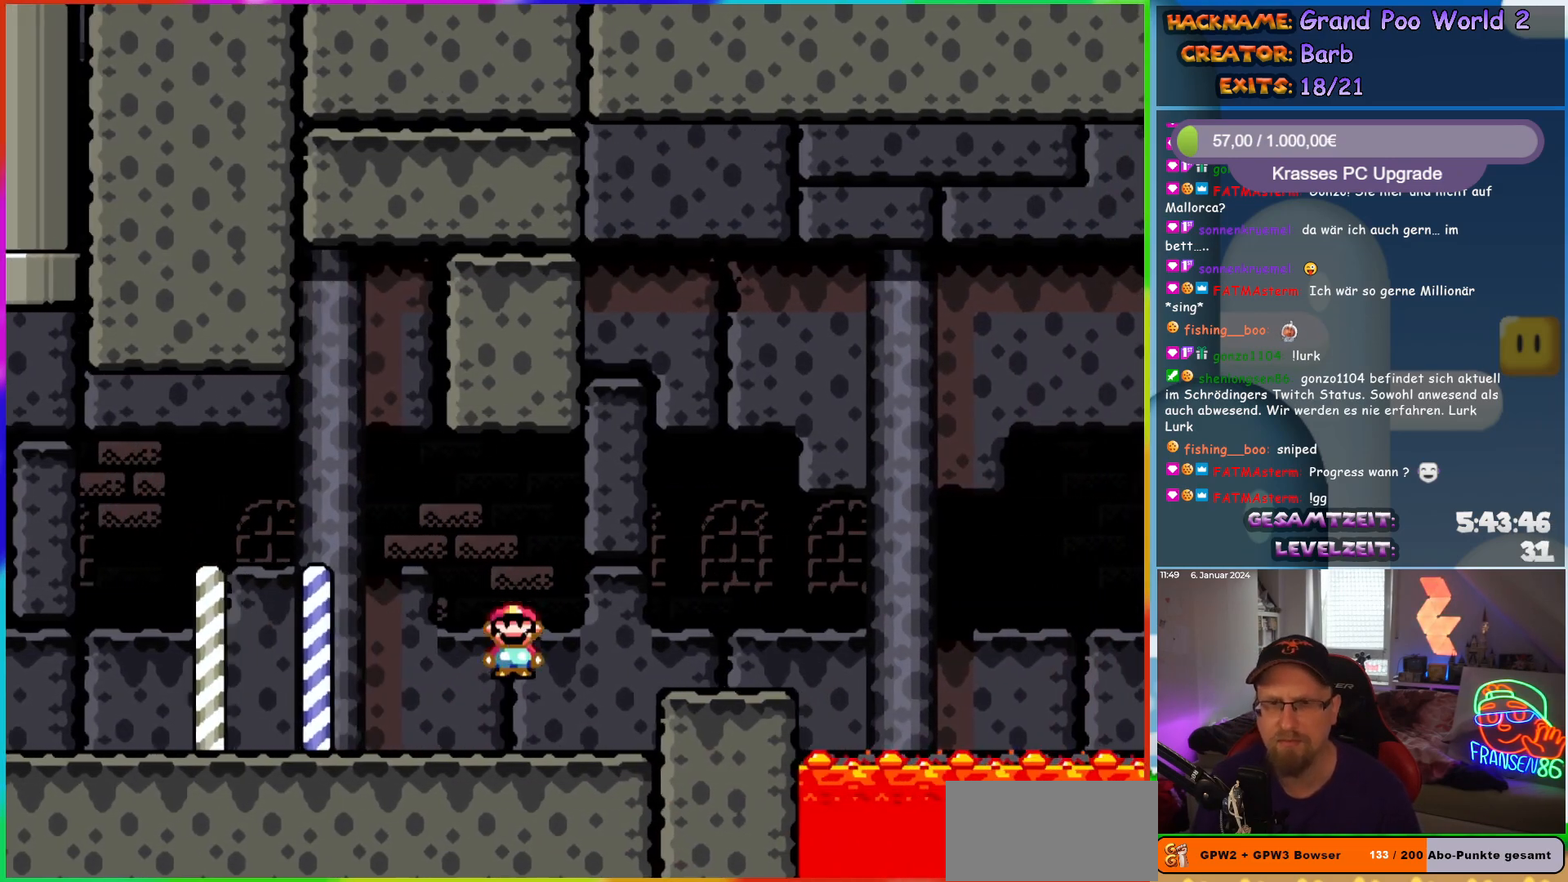
{"buttons": ["A", "X", "DPAD_RIGHT"], "events": [[433, "A", "down"]]}
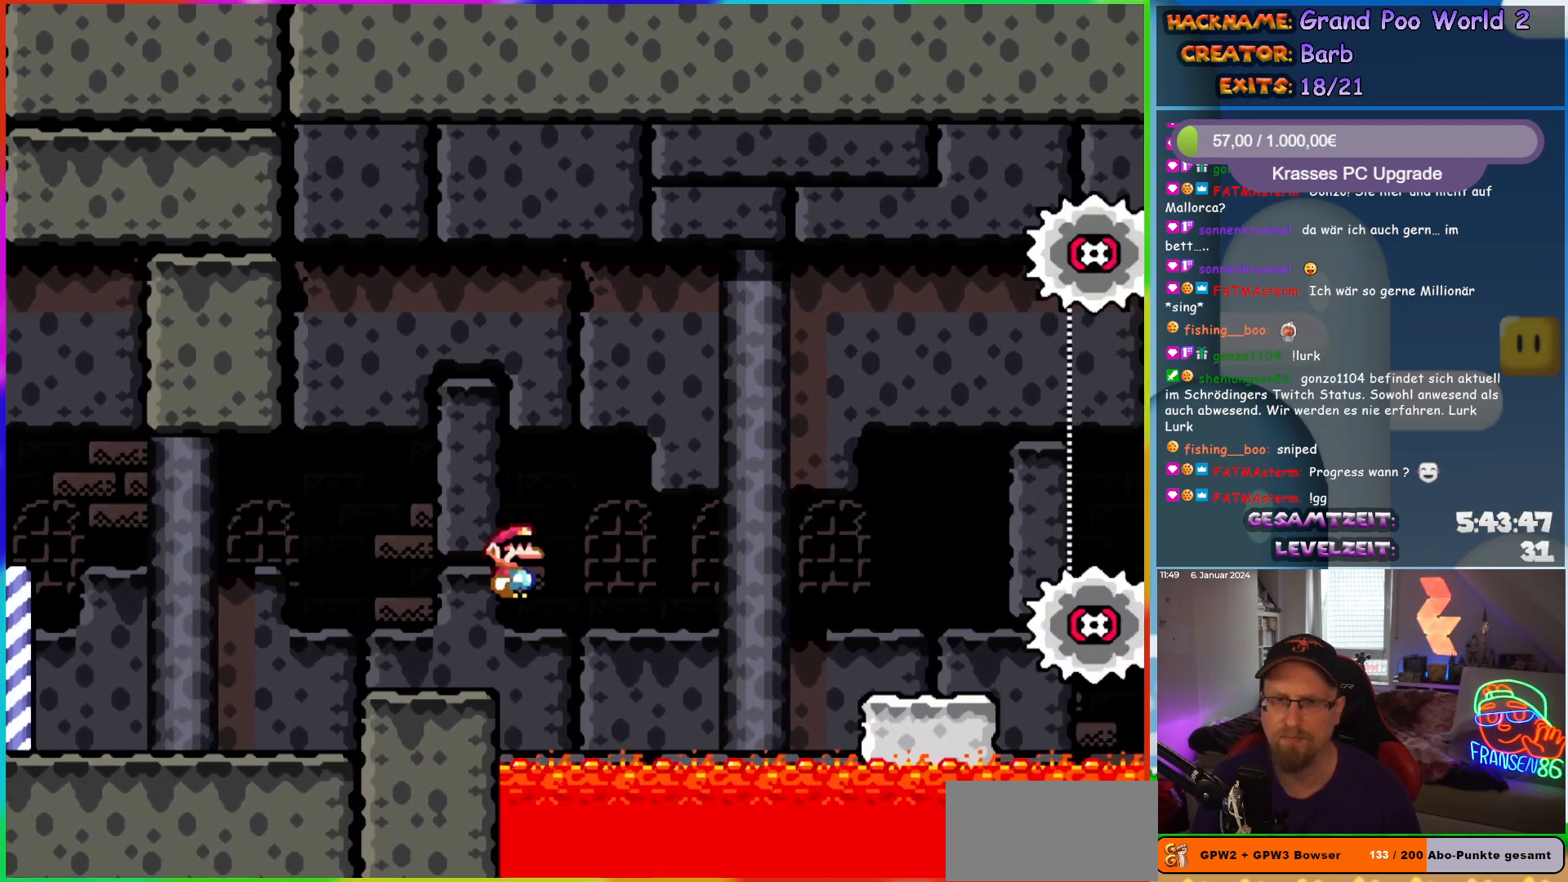
{"buttons": ["X", "DPAD_RIGHT"], "events": [[50, "A", "up"], [133, "A", "down"], [383, "A", "up"]]}
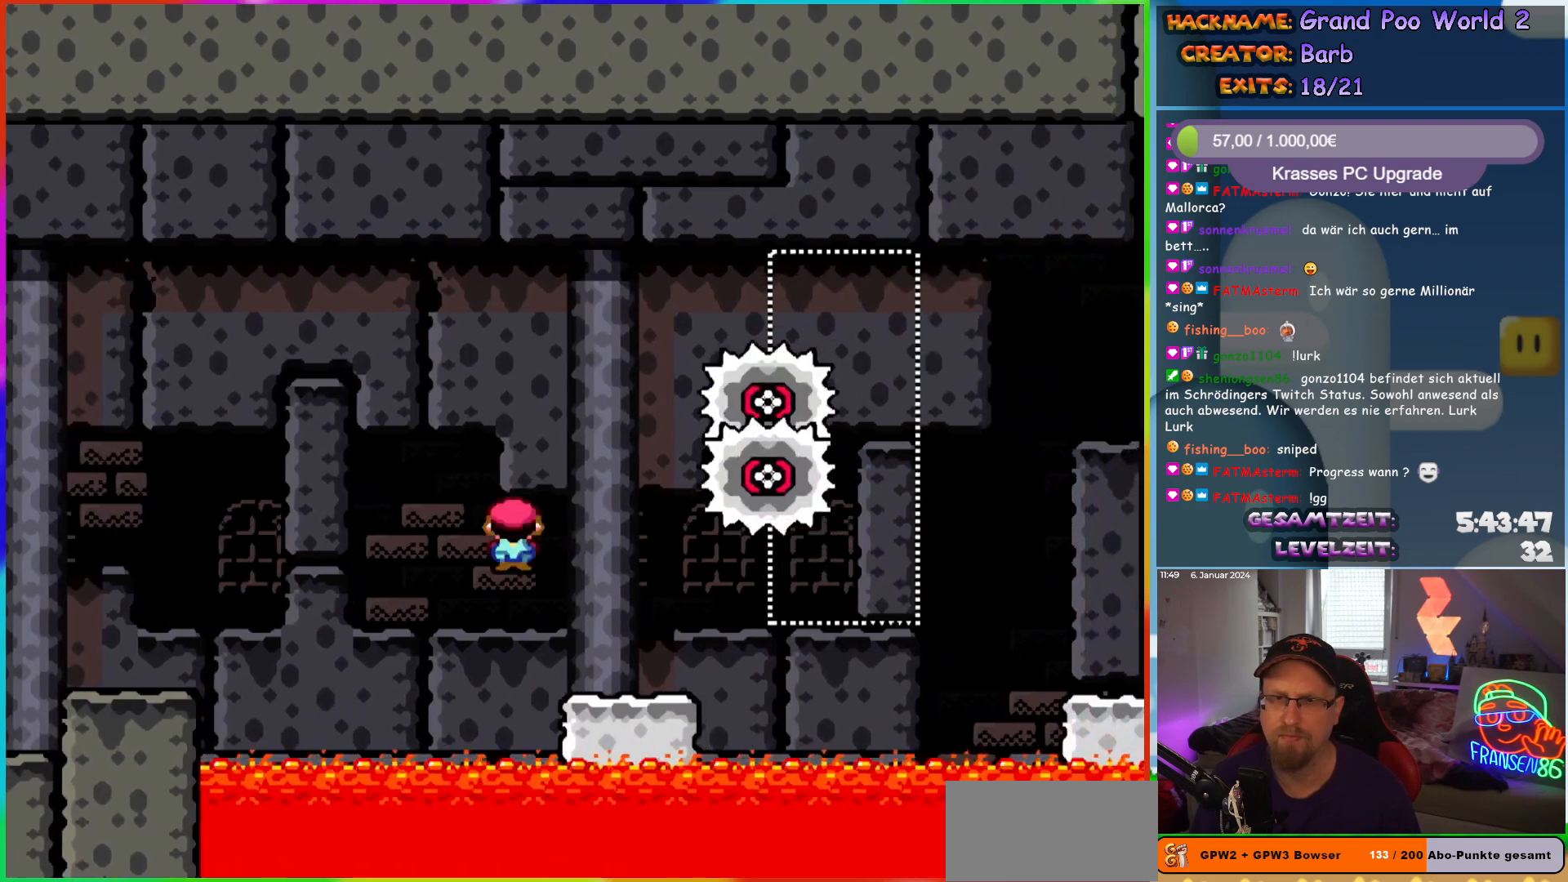
{"buttons": ["A", "X", "DPAD_RIGHT"], "events": [[33, "DPAD_RIGHT", "up"], [67, "DPAD_LEFT", "down"], [100, "DPAD_UP", "down"], [133, "DPAD_LEFT", "up"], [150, "DPAD_RIGHT", "down"], [150, "DPAD_UP", "up"], [183, "A", "down"]]}
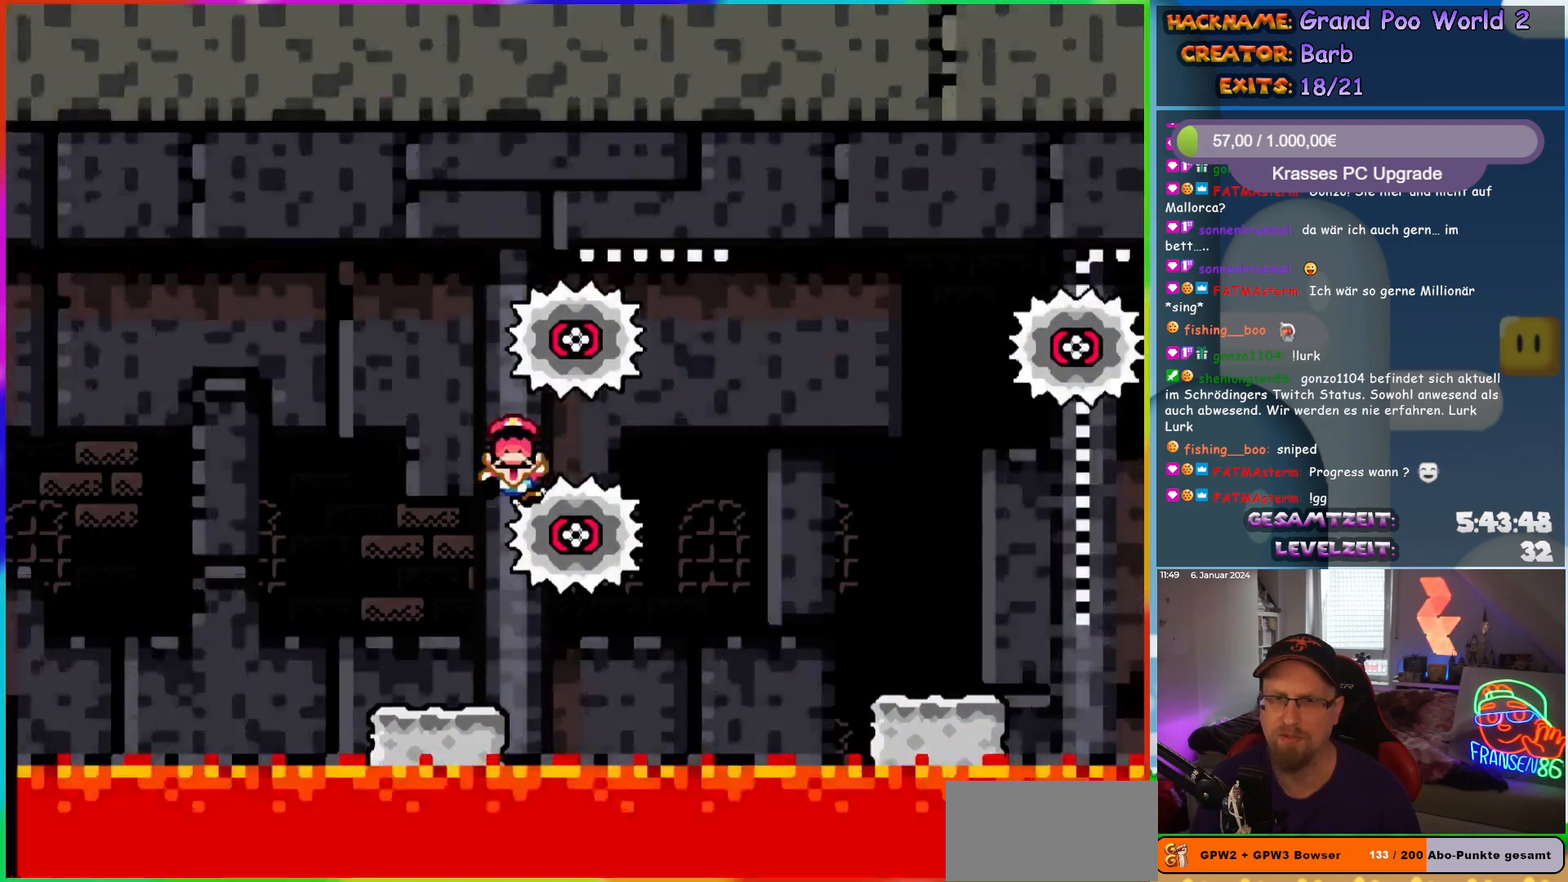
{"buttons": [], "events": [[317, "A", "up"], [367, "DPAD_RIGHT", "up"], [383, "X", "up"]]}
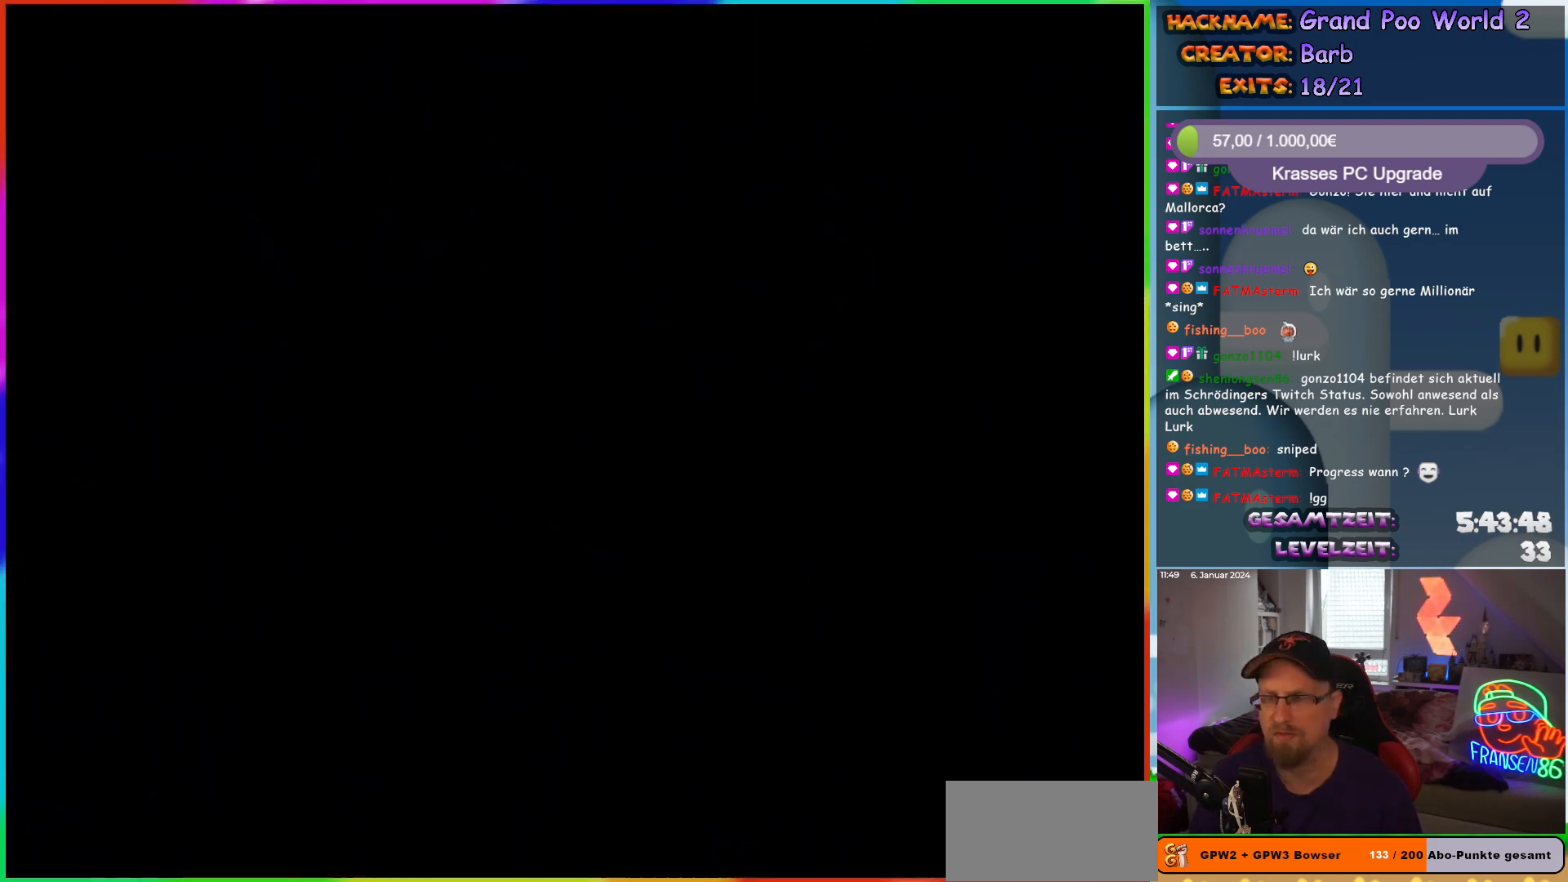
{"buttons": [], "events": []}
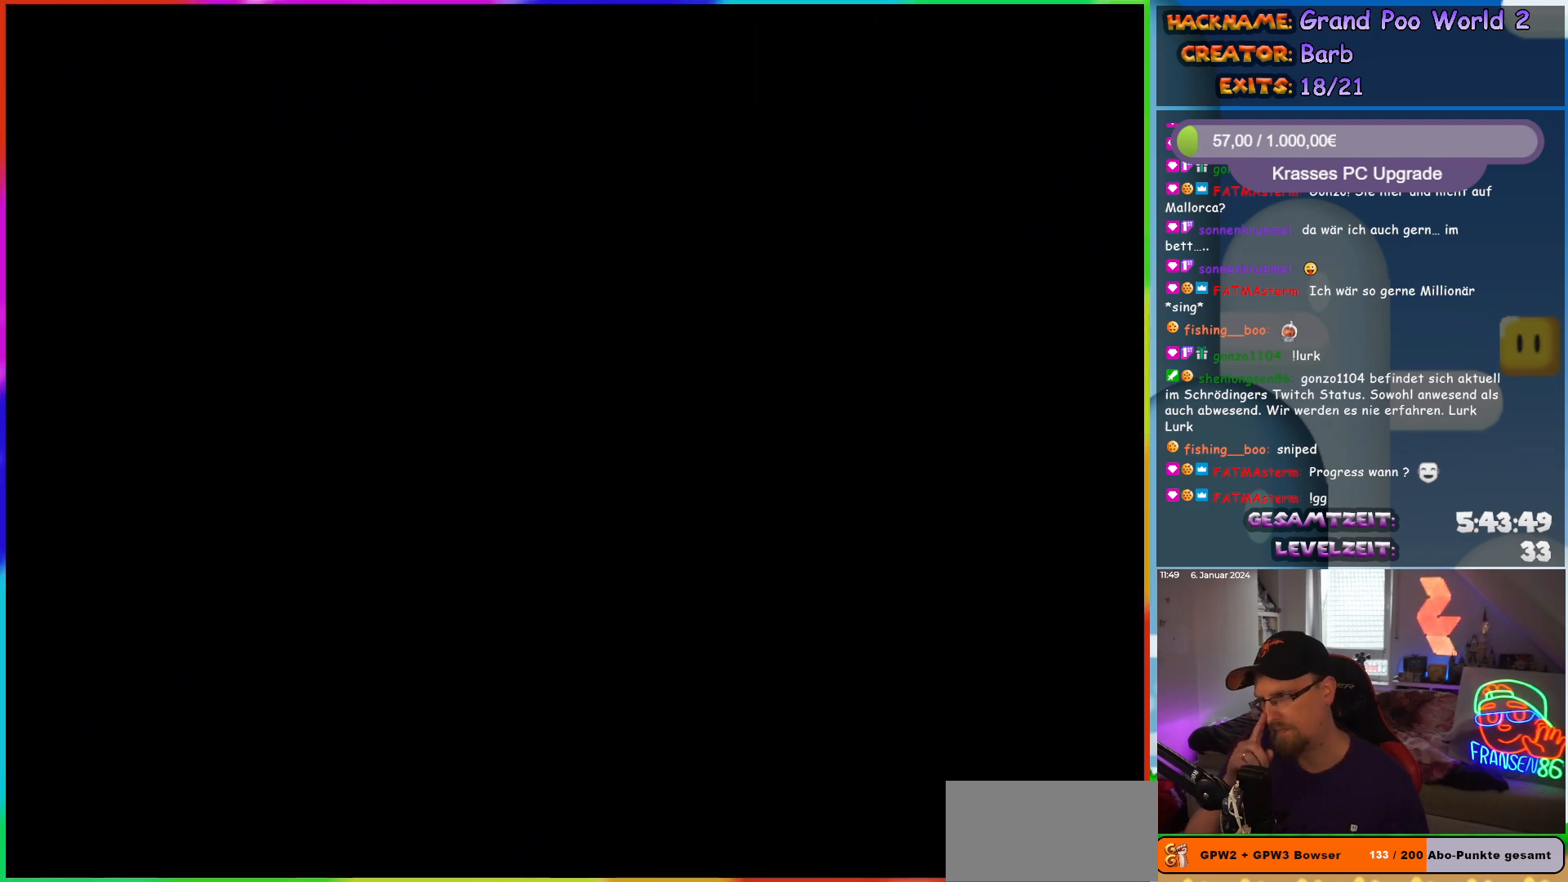
{"buttons": [], "events": []}
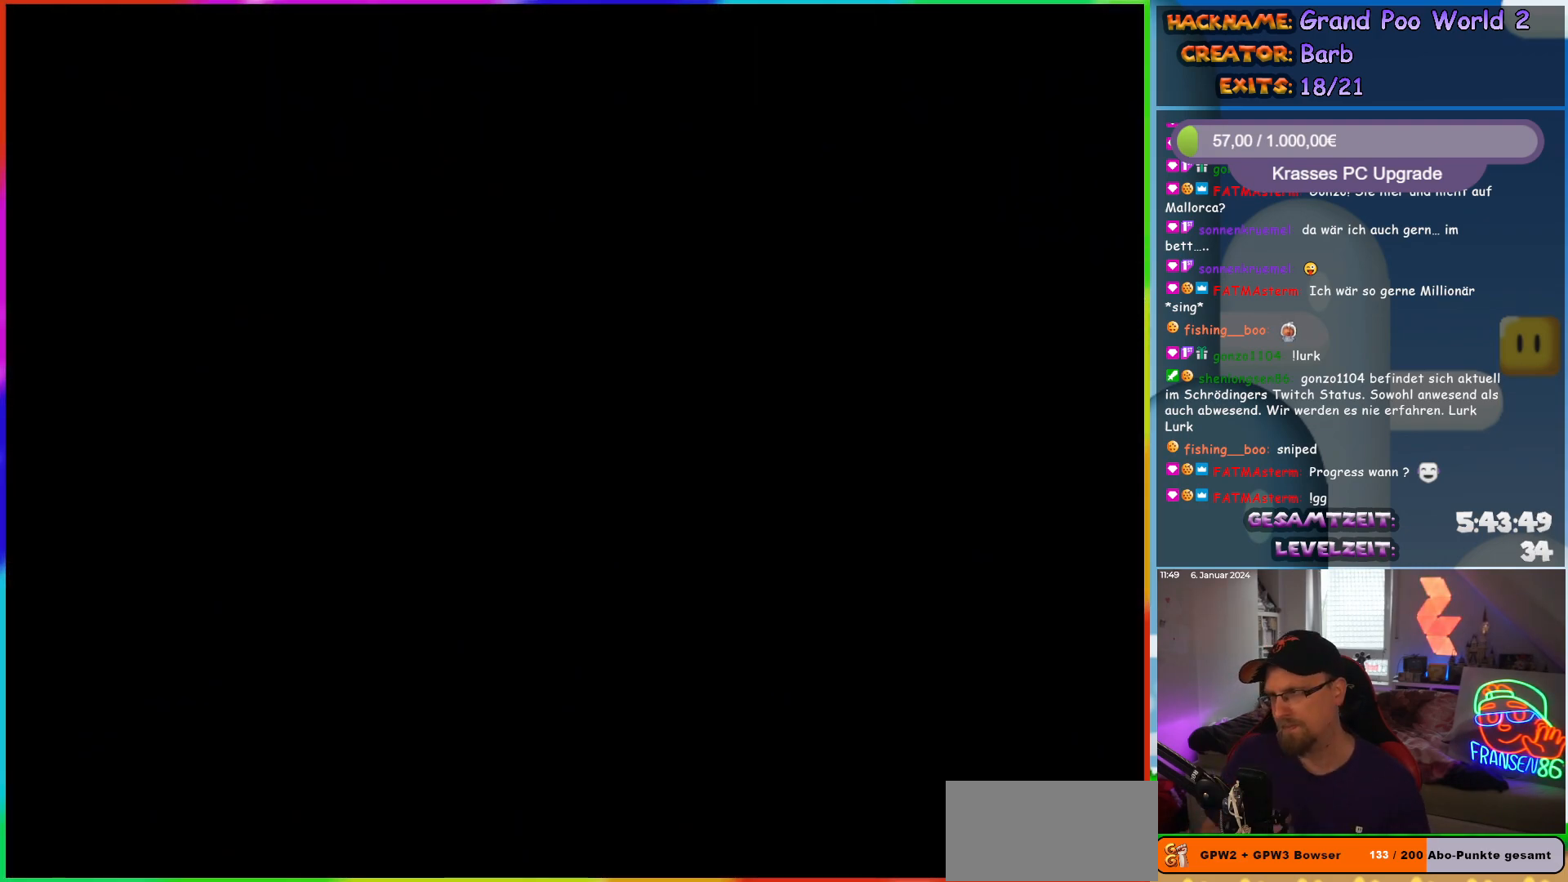
{"buttons": ["X", "DPAD_RIGHT"], "events": [[300, "DPAD_RIGHT", "down"], [467, "X", "down"]]}
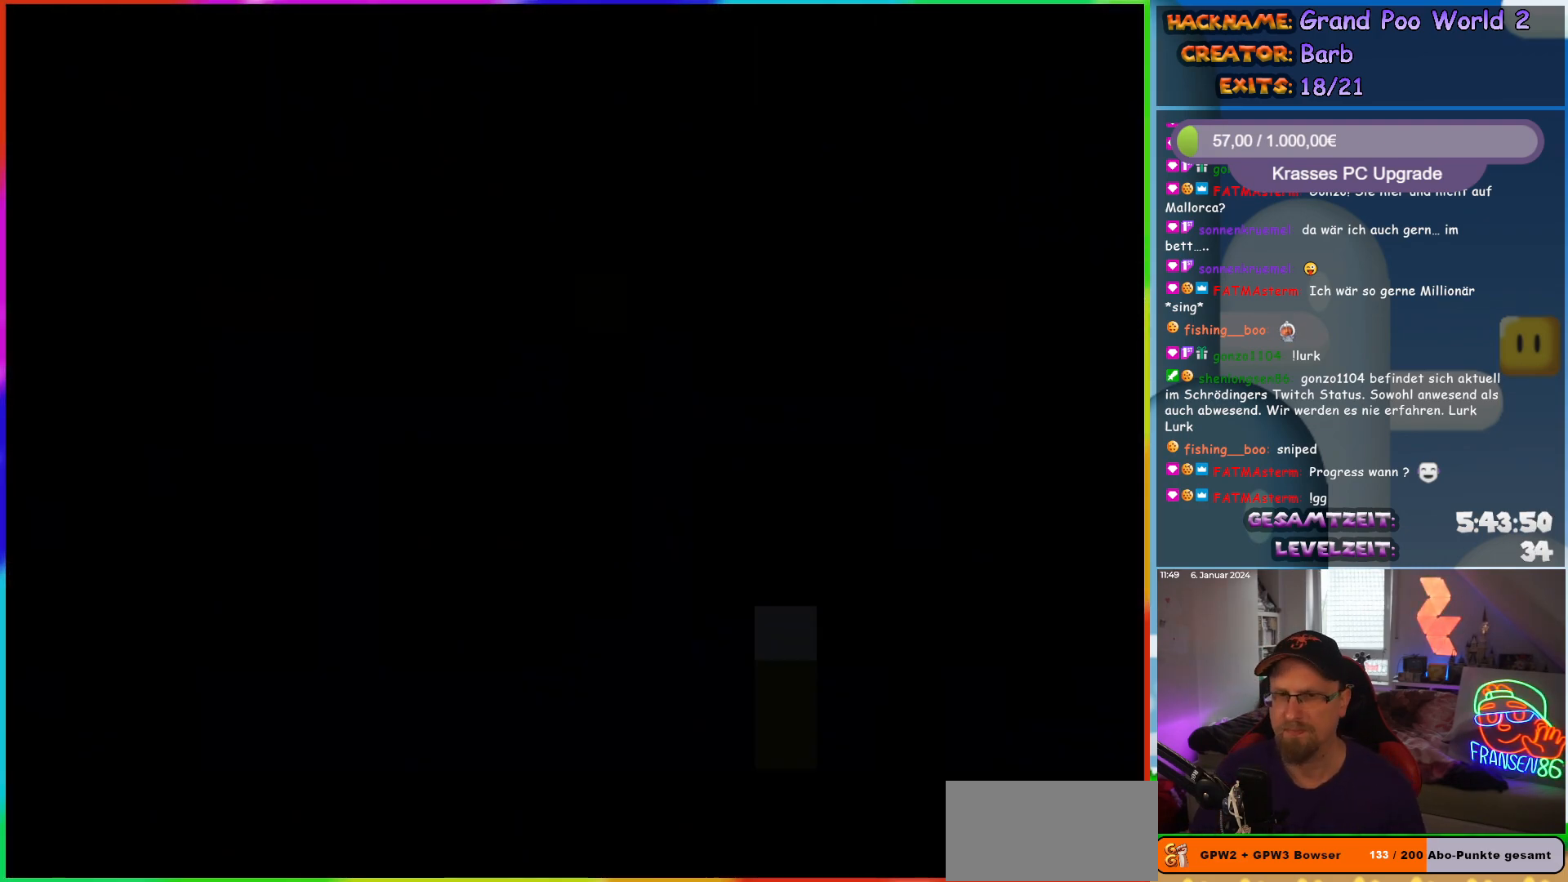
{"buttons": ["X", "DPAD_RIGHT"], "events": []}
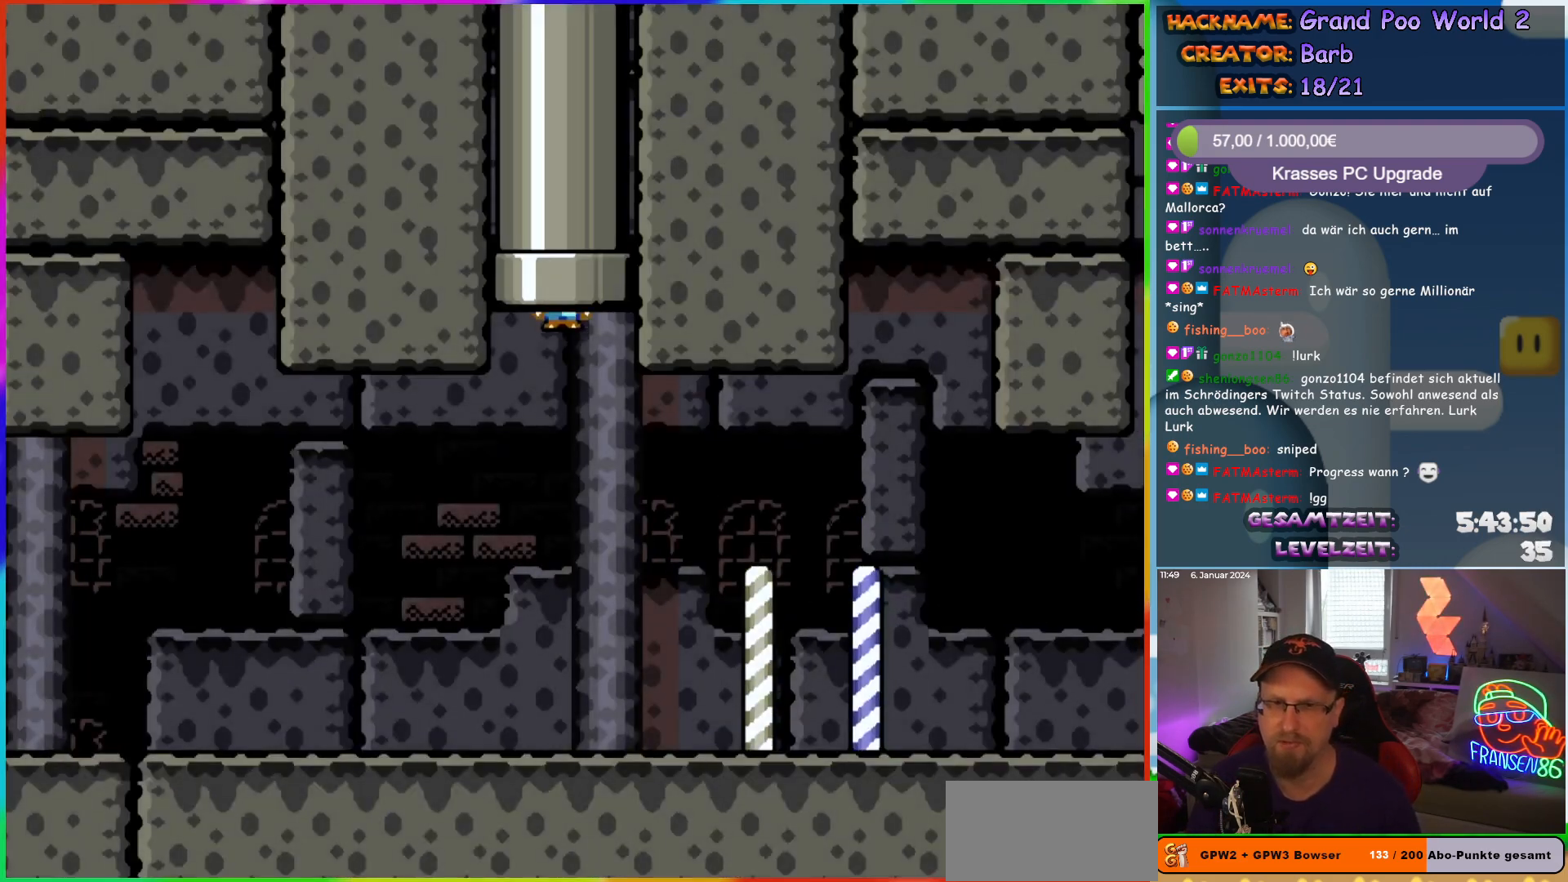
{"buttons": ["X", "DPAD_RIGHT"], "events": []}
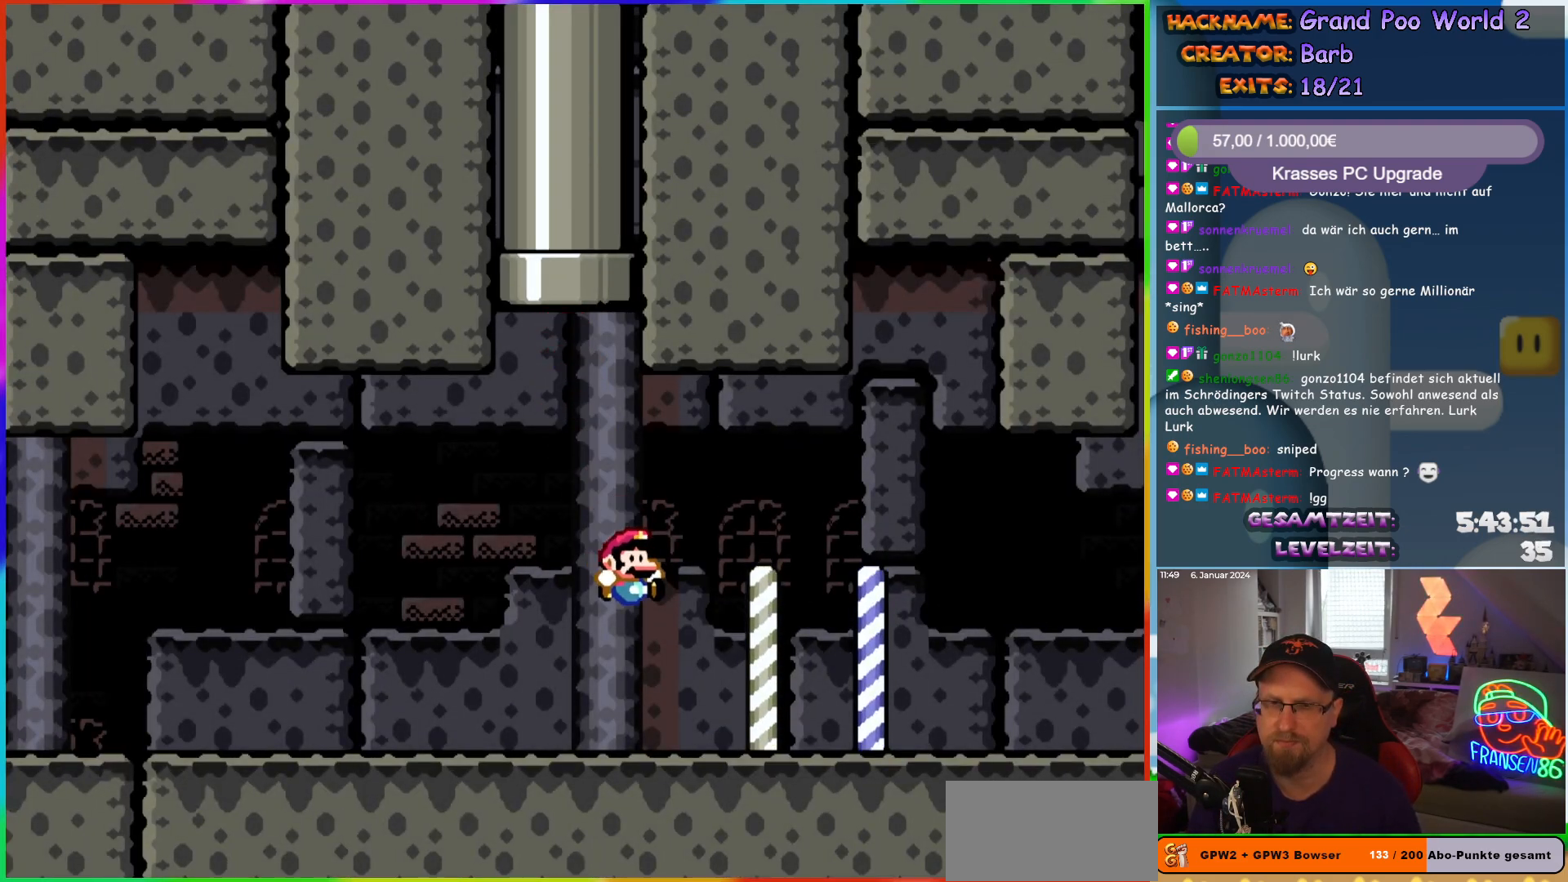
{"buttons": ["X", "DPAD_RIGHT"], "events": []}
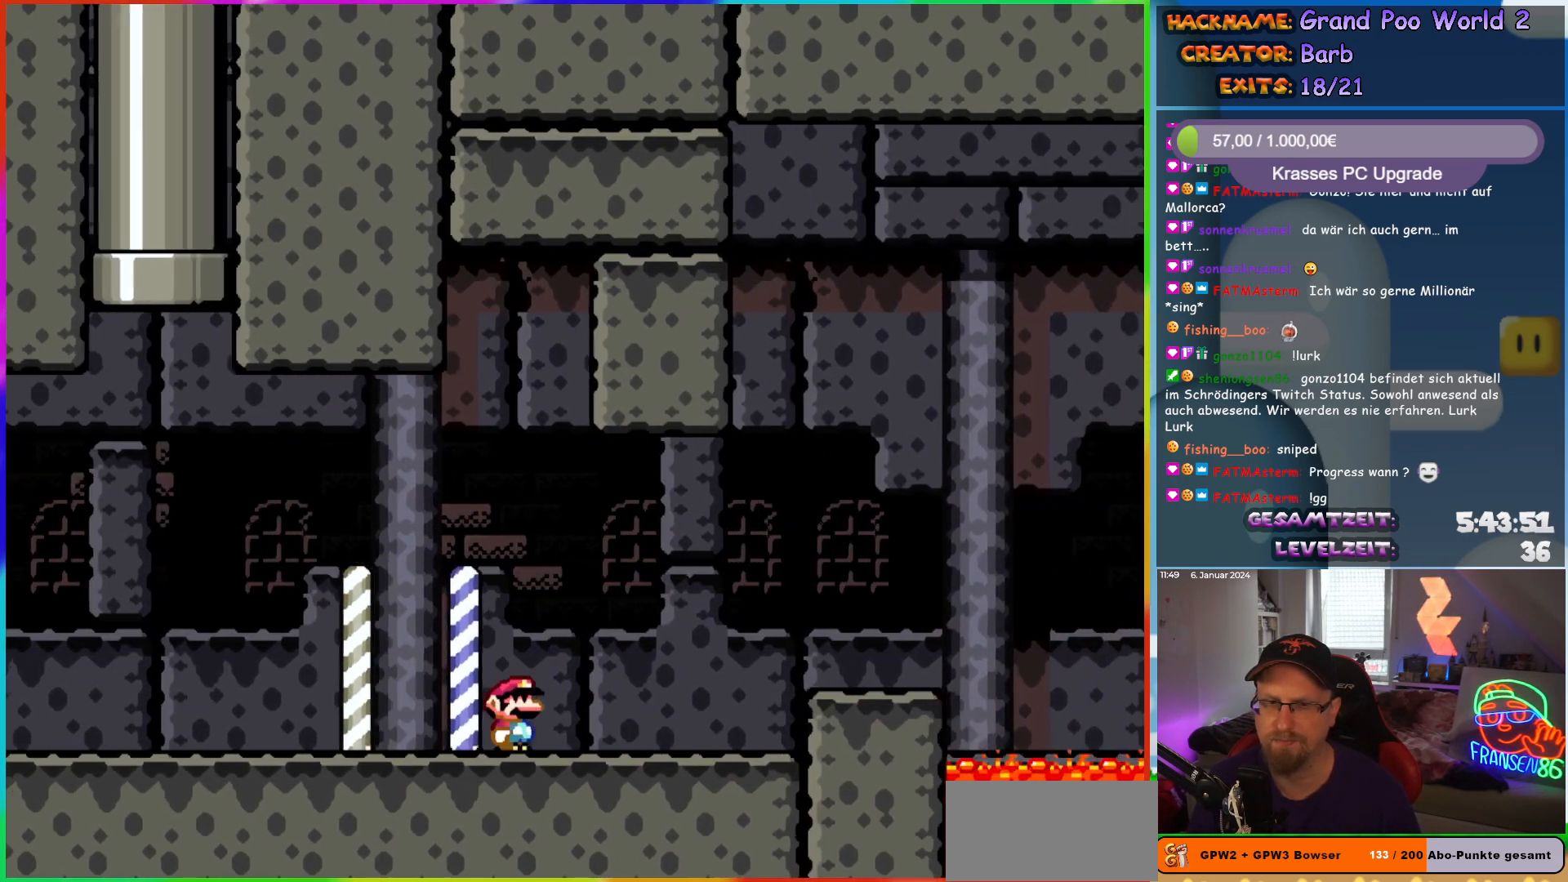
{"buttons": ["X", "DPAD_RIGHT"], "events": []}
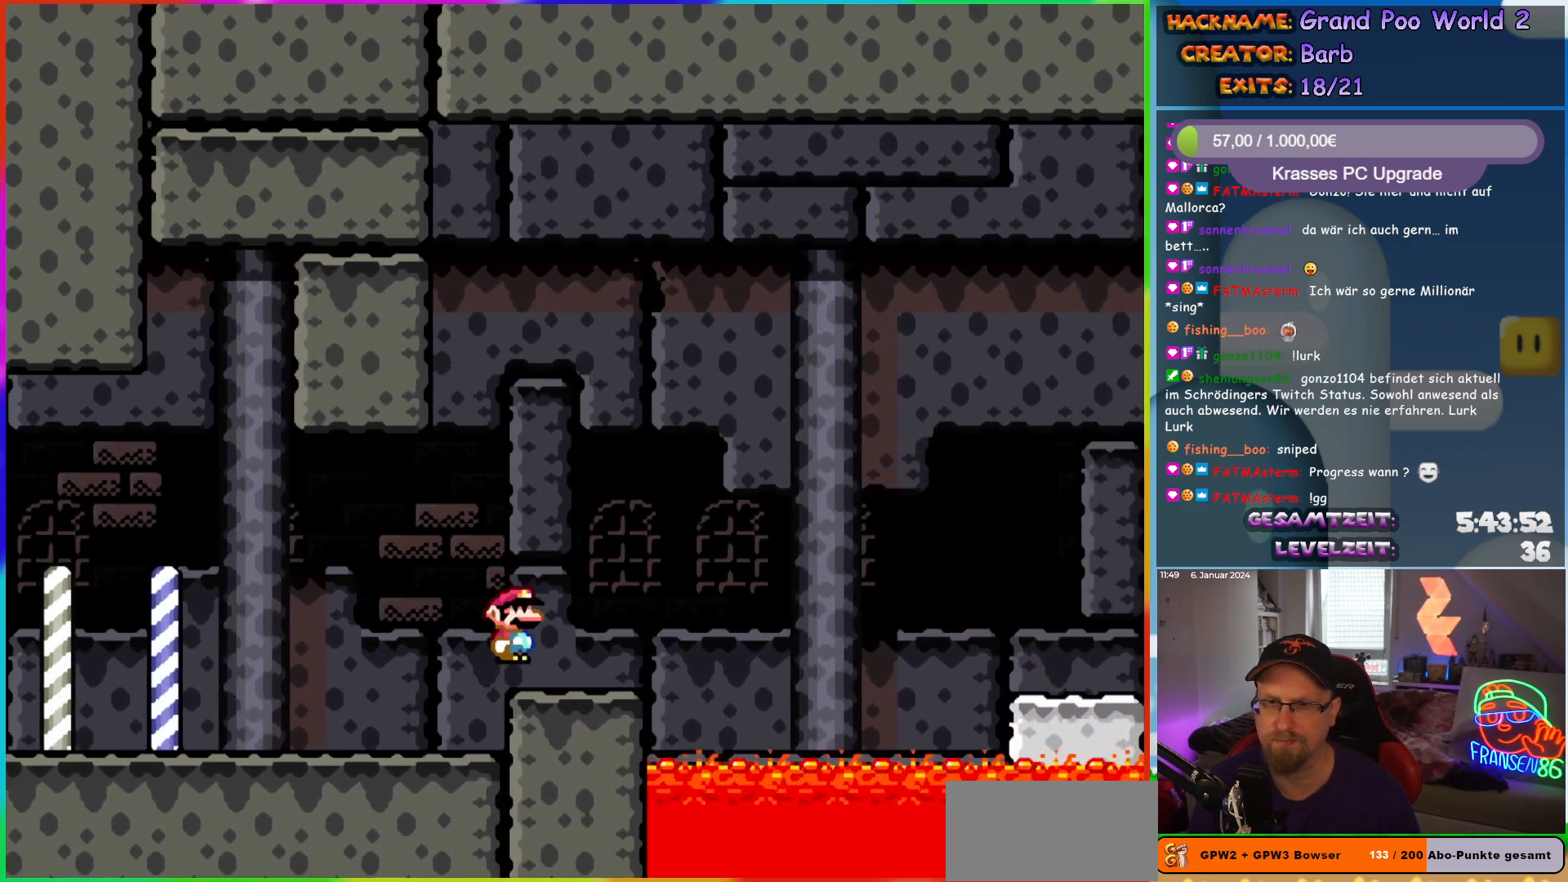
{"buttons": ["A", "X", "DPAD_RIGHT"], "events": [[200, "A", "down"], [383, "A", "up"], [450, "A", "down"]]}
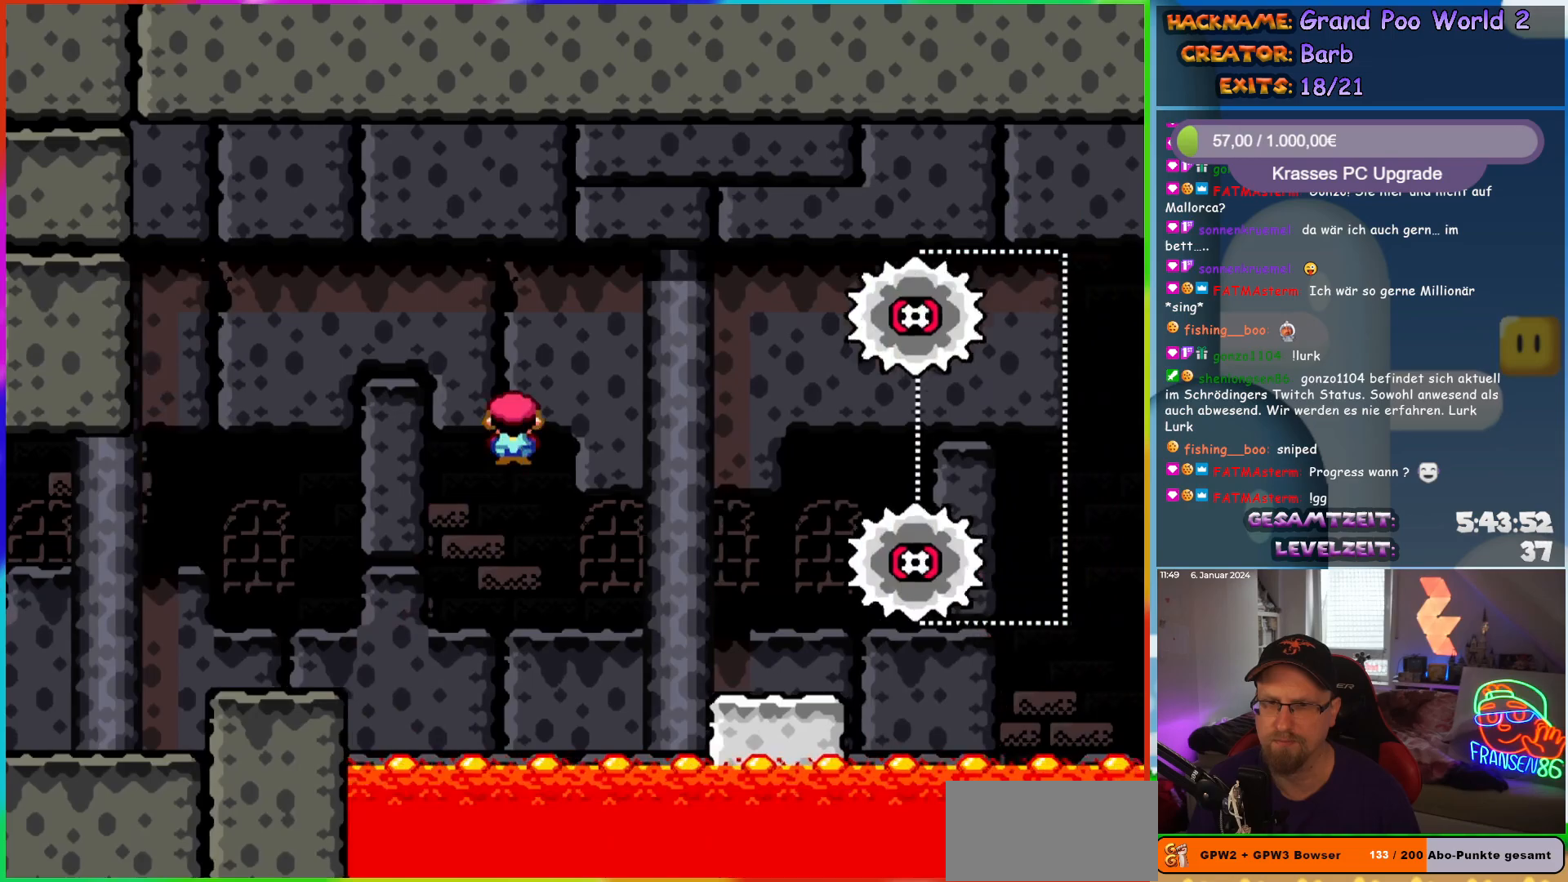
{"buttons": ["X", "DPAD_RIGHT"], "events": [[283, "DPAD_RIGHT", "up"], [300, "DPAD_LEFT", "down"], [383, "DPAD_UP", "down"], [400, "A", "up"], [400, "DPAD_LEFT", "up"], [417, "DPAD_RIGHT", "down"], [417, "DPAD_UP", "up"]]}
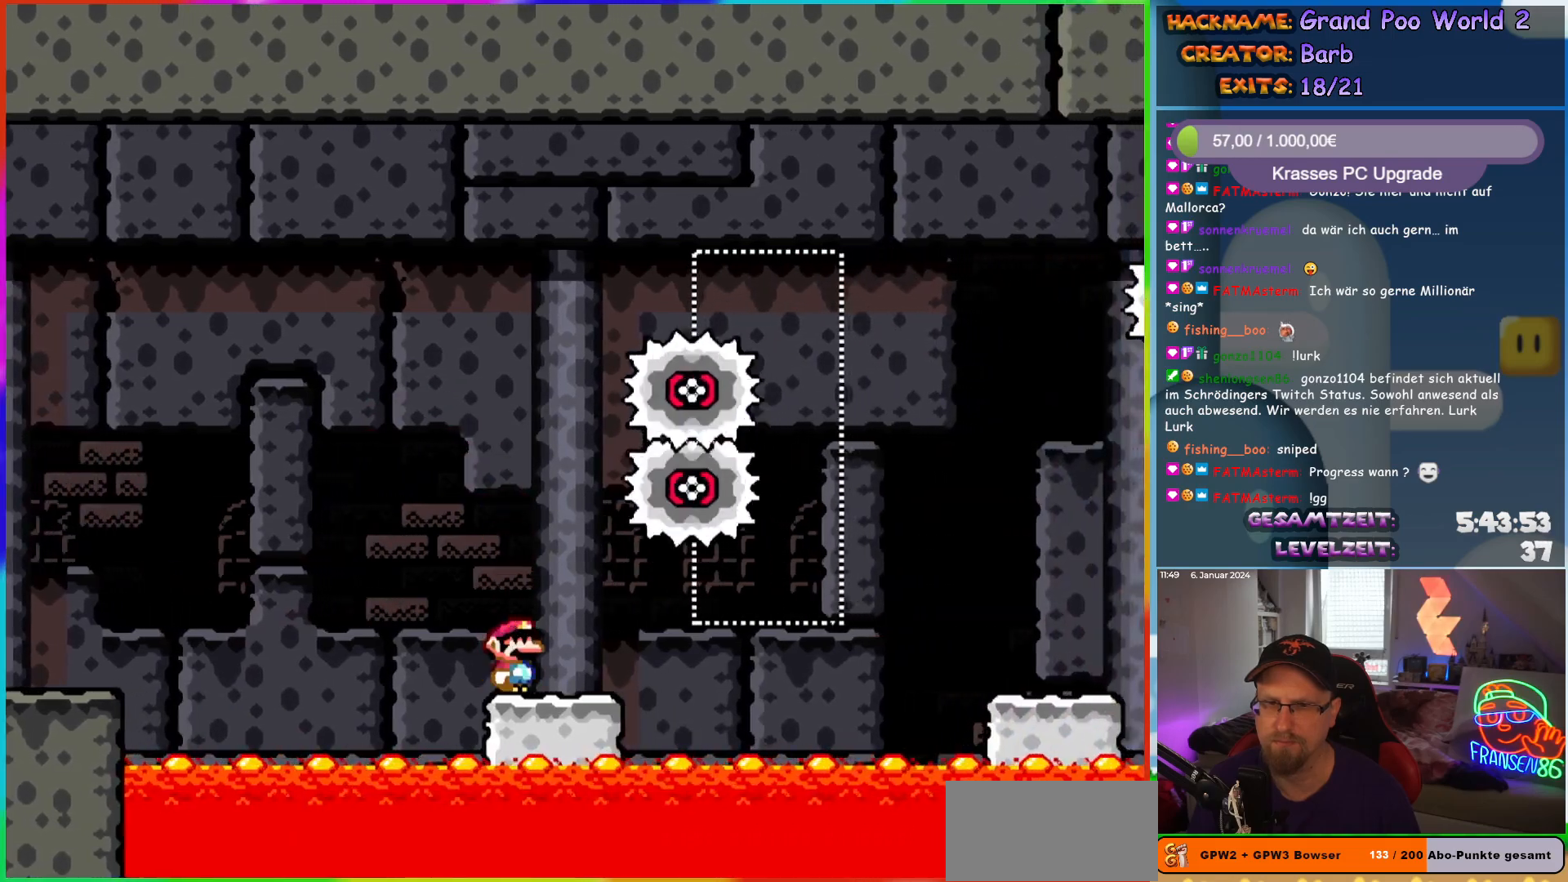
{"buttons": ["X", "DPAD_RIGHT"], "events": [[67, "A", "down"], [117, "DPAD_RIGHT", "up"], [317, "A", "up"], [333, "DPAD_RIGHT", "down"]]}
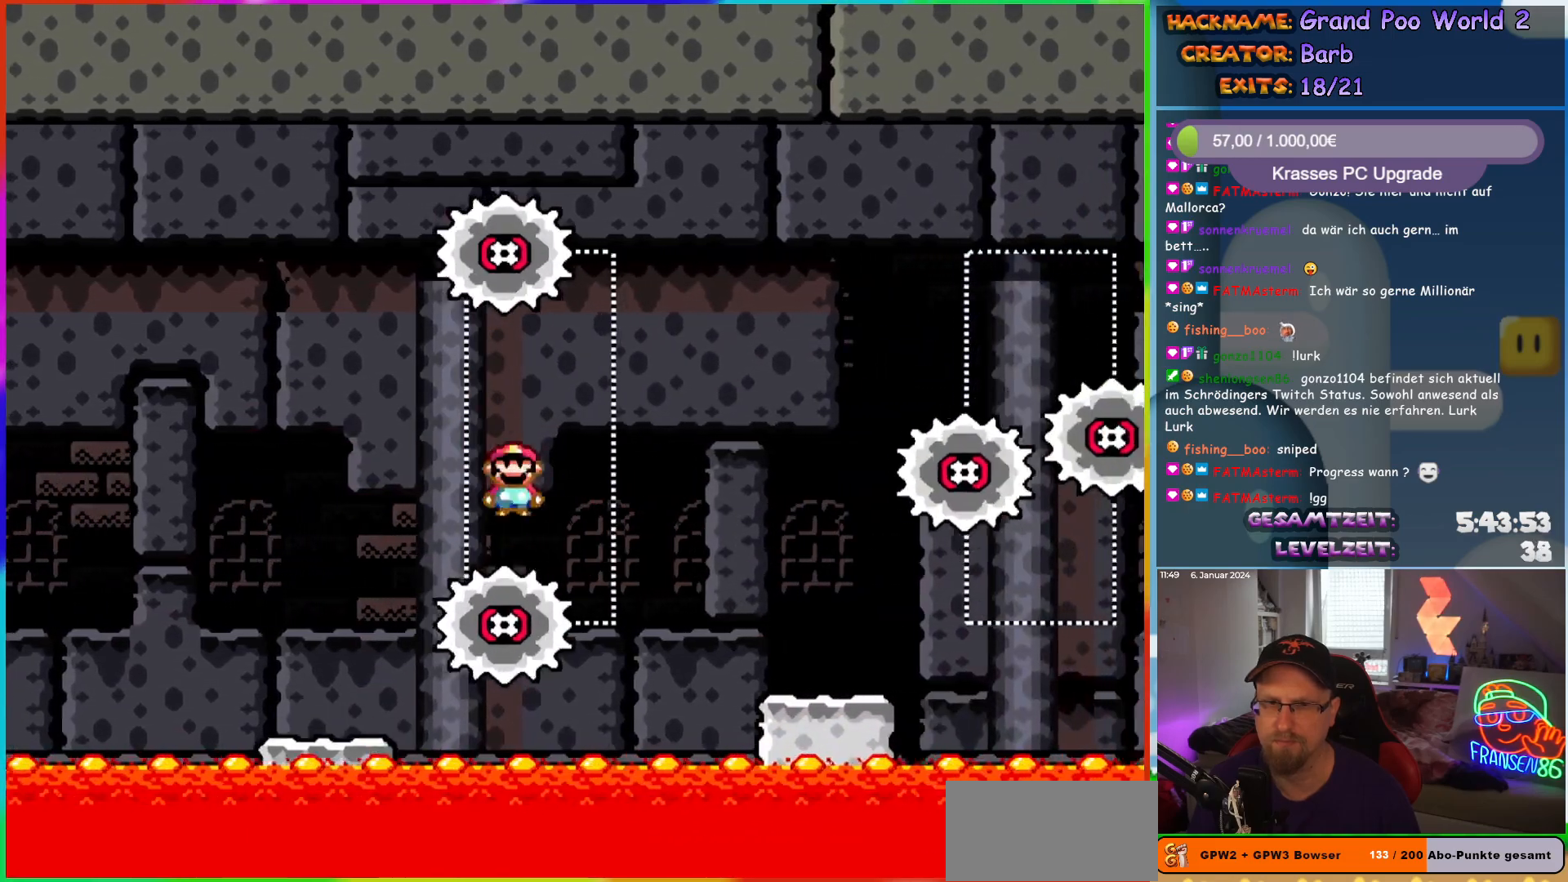
{"buttons": ["X", "DPAD_LEFT"], "events": [[150, "A", "down"], [300, "A", "up"], [450, "DPAD_RIGHT", "up"], [450, "DPAD_UP", "down"], [467, "DPAD_LEFT", "down"], [467, "DPAD_UP", "up"]]}
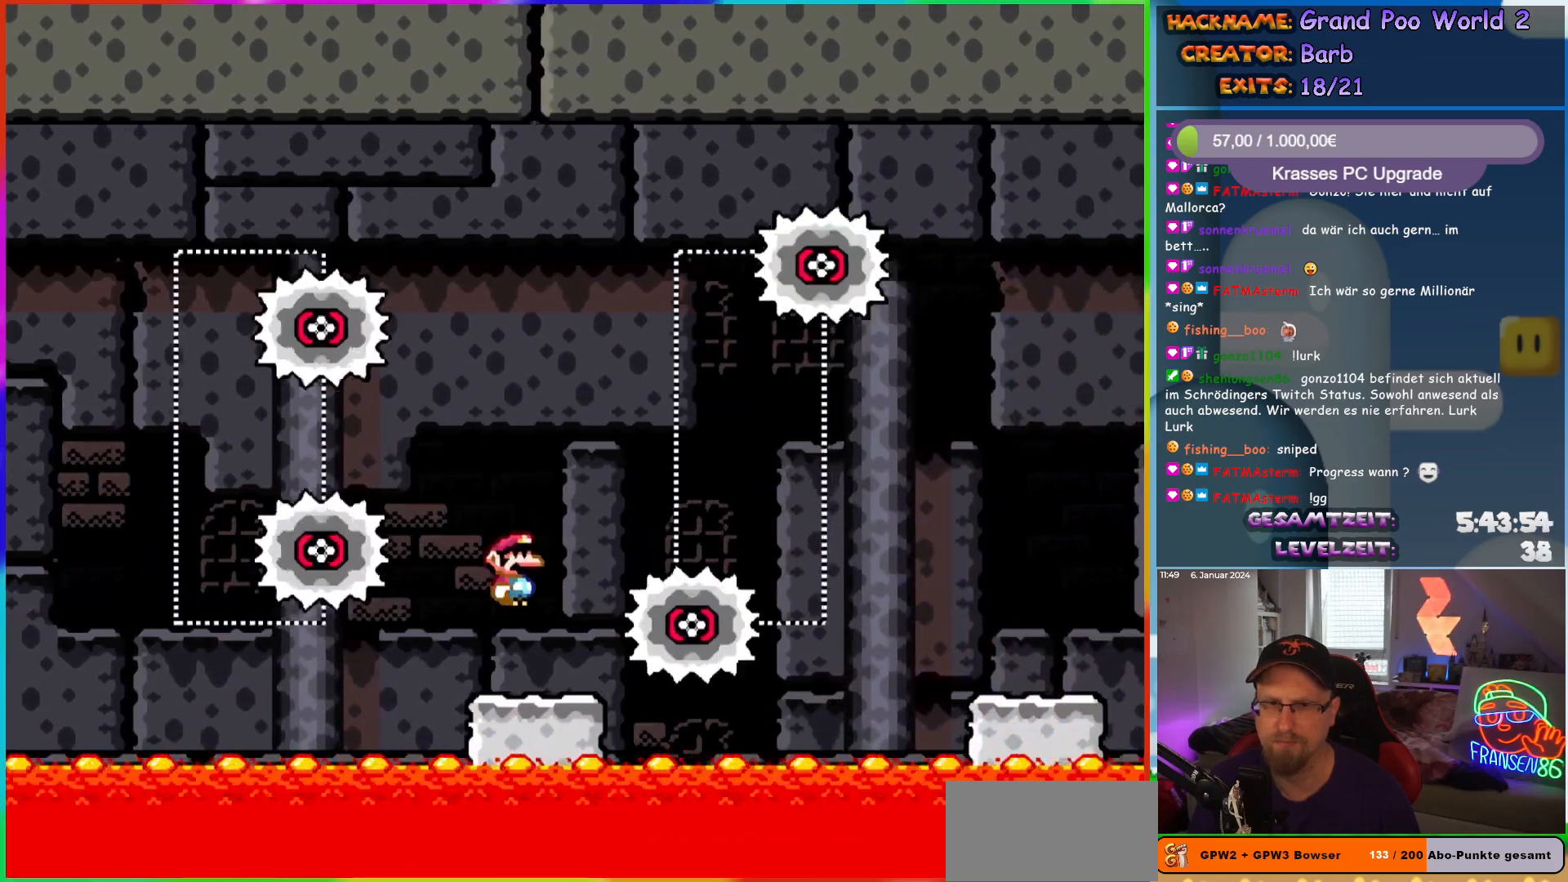
{"buttons": ["A", "X", "DPAD_RIGHT"], "events": [[50, "DPAD_UP", "down"], [67, "DPAD_LEFT", "up"], [67, "DPAD_UP", "up"], [100, "DPAD_RIGHT", "down"], [183, "A", "down"]]}
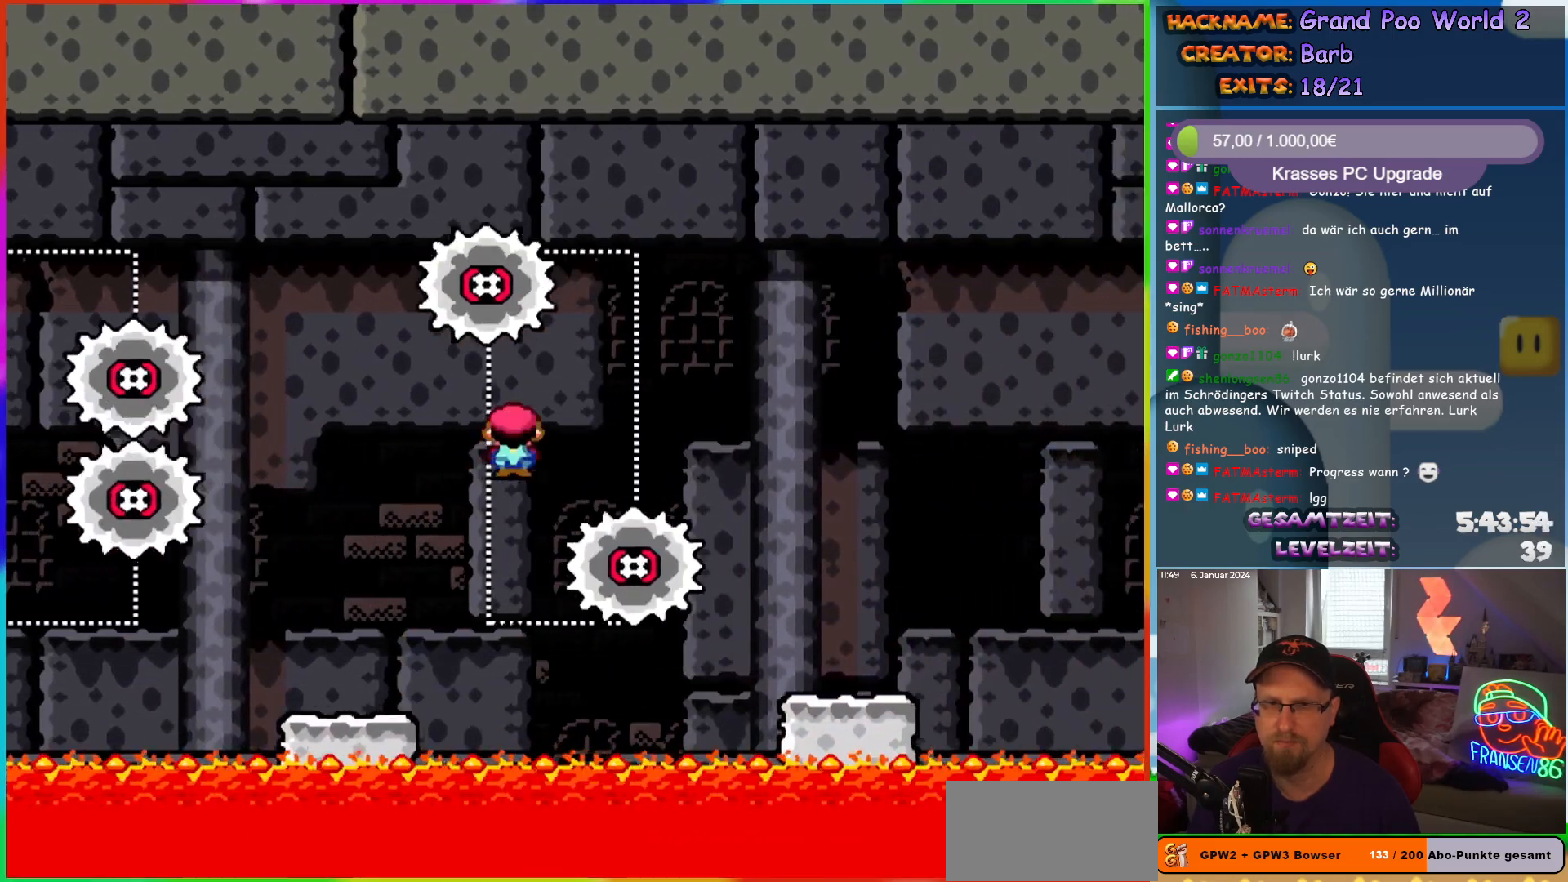
{"buttons": ["X", "DPAD_LEFT"], "events": [[150, "A", "up"], [483, "DPAD_RIGHT", "up"], [483, "DPAD_UP", "down"], [500, "DPAD_LEFT", "down"], [500, "DPAD_UP", "up"]]}
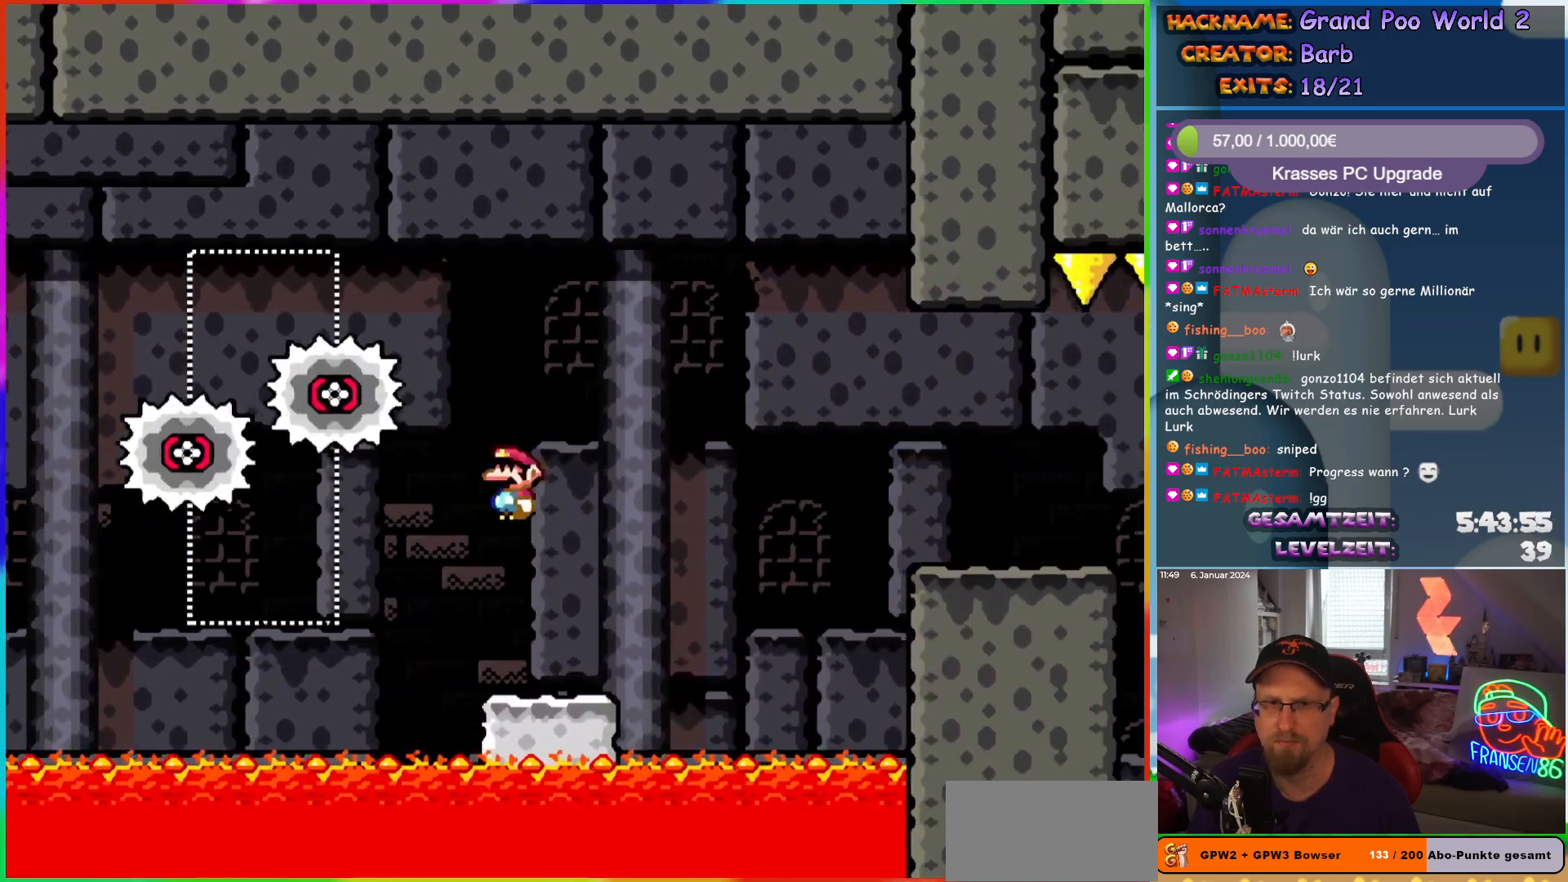
{"buttons": ["A", "X", "DPAD_RIGHT"], "events": [[67, "DPAD_UP", "down"], [100, "DPAD_LEFT", "up"], [100, "DPAD_RIGHT", "down"], [100, "DPAD_UP", "up"], [367, "A", "down"]]}
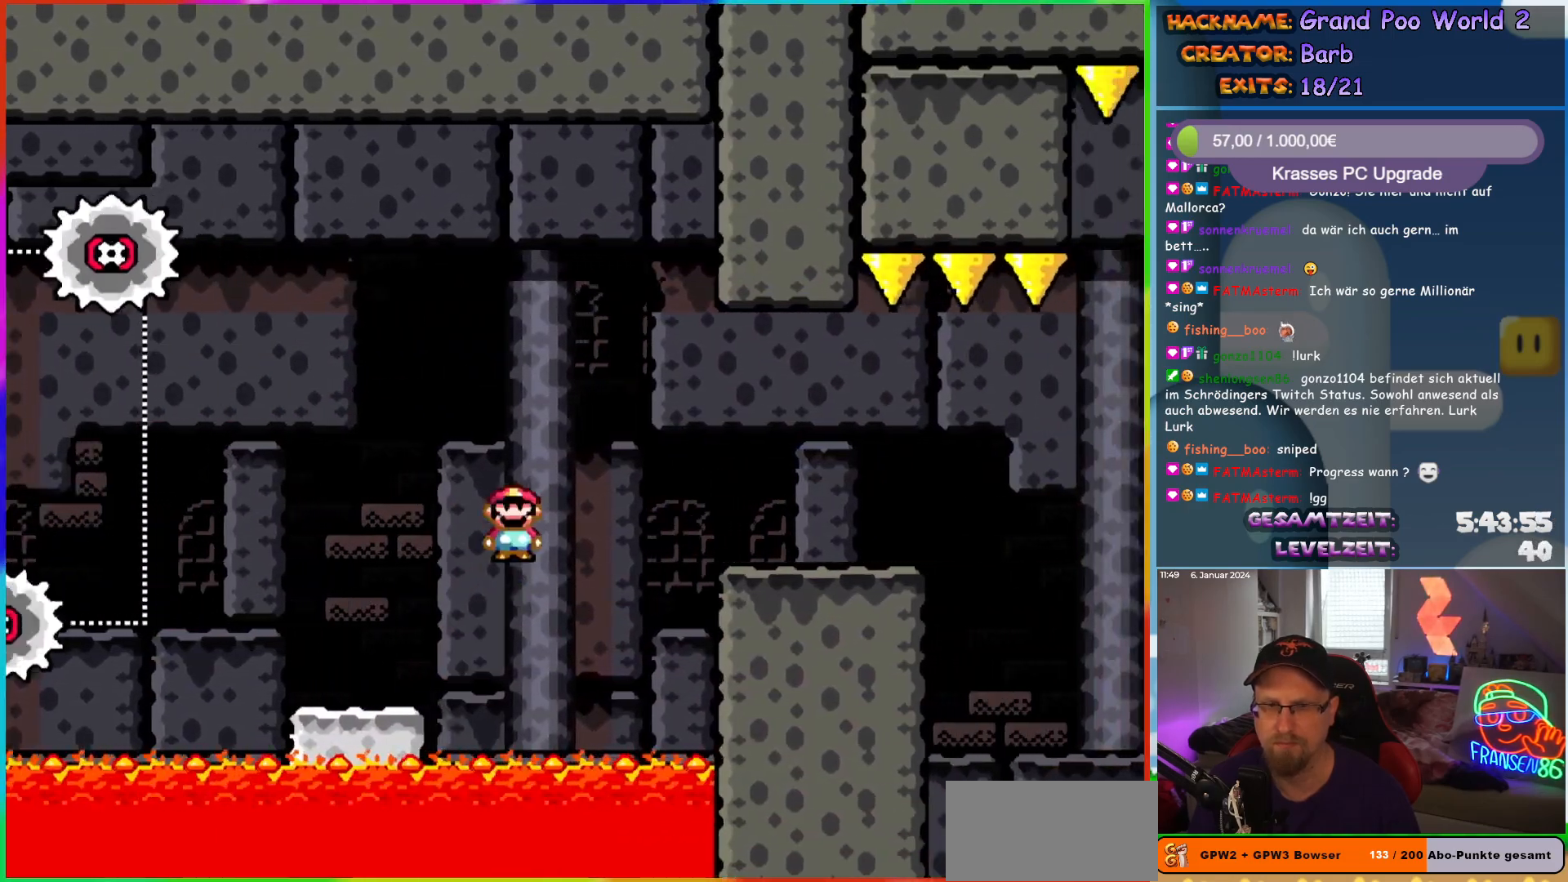
{"buttons": ["X", "DPAD_RIGHT"], "events": [[250, "A", "up"]]}
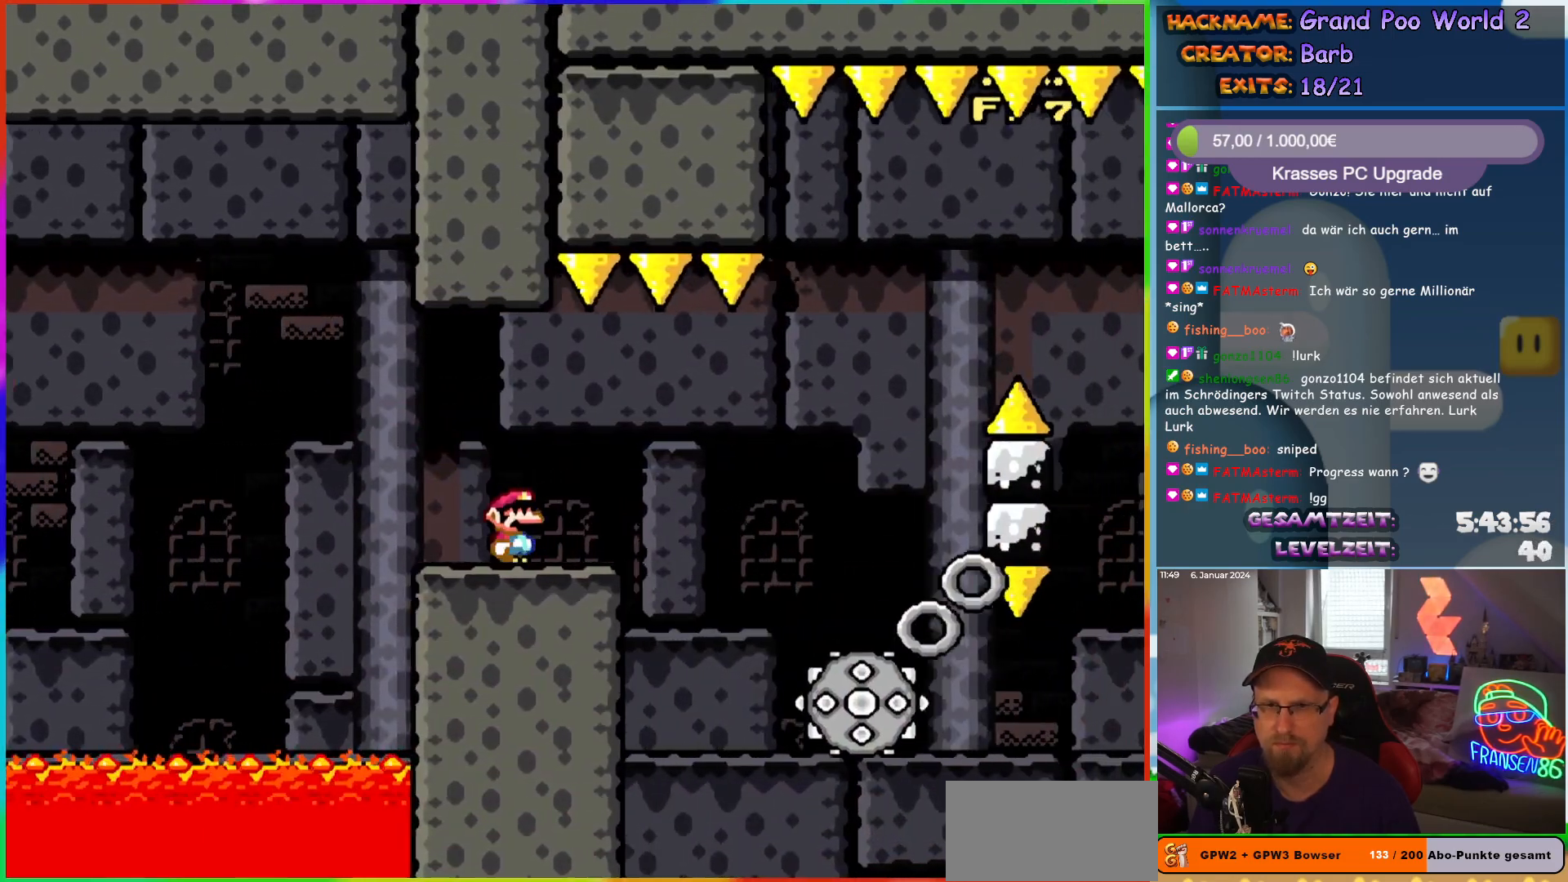
{"buttons": ["A", "X", "DPAD_LEFT"], "events": [[283, "A", "down"], [417, "DPAD_RIGHT", "up"], [433, "DPAD_LEFT", "down"]]}
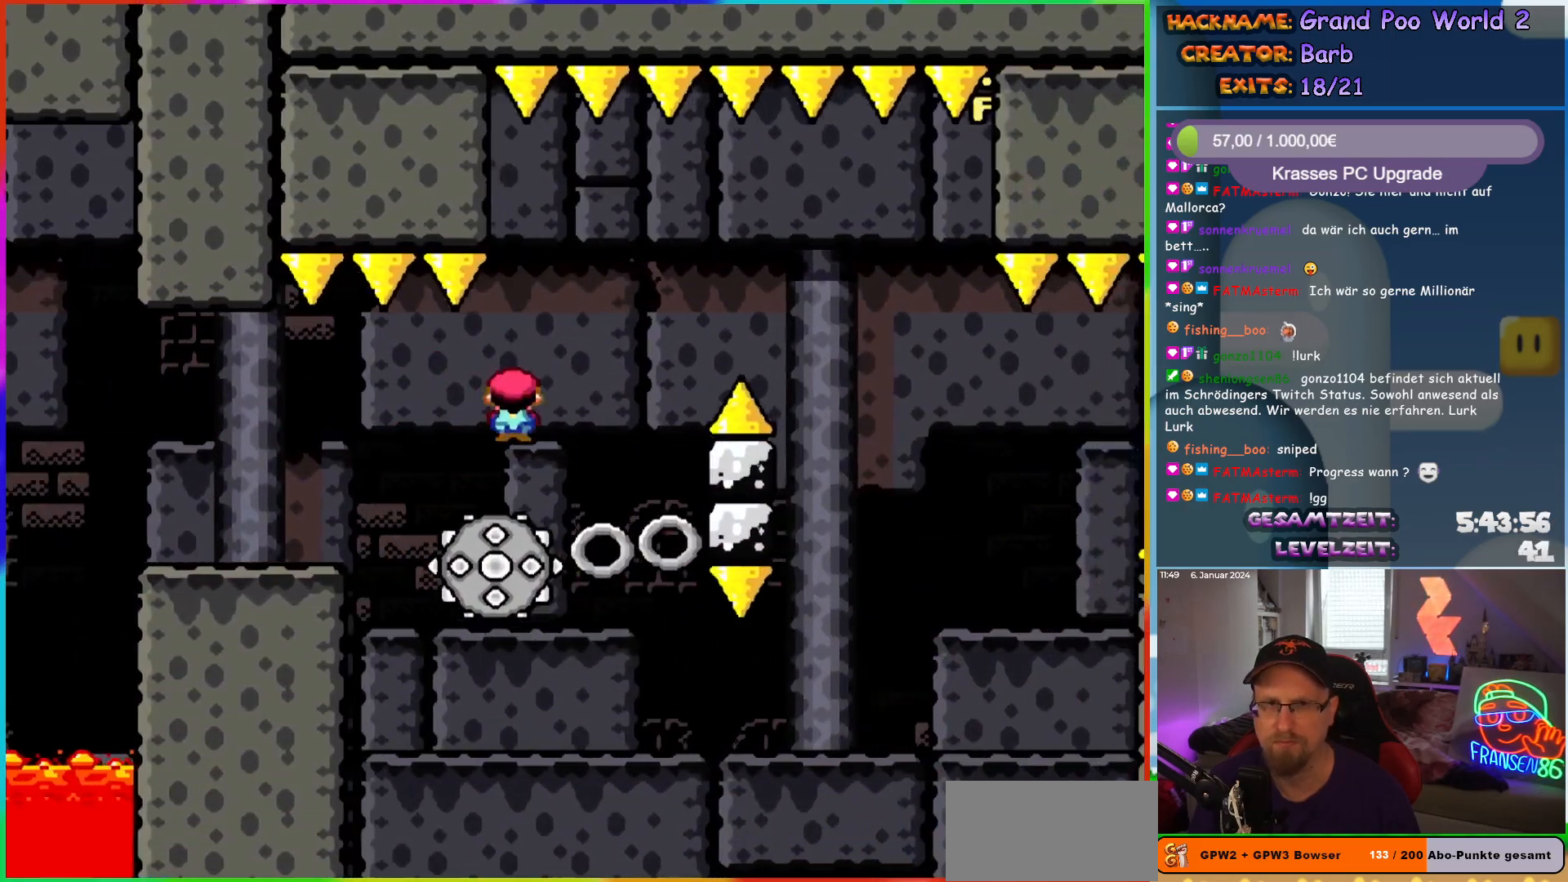
{"buttons": ["A", "X", "DPAD_LEFT"], "events": [[50, "DPAD_LEFT", "up"], [83, "DPAD_RIGHT", "down"], [250, "A", "up"], [333, "A", "down"], [350, "DPAD_RIGHT", "up"], [367, "DPAD_LEFT", "down"]]}
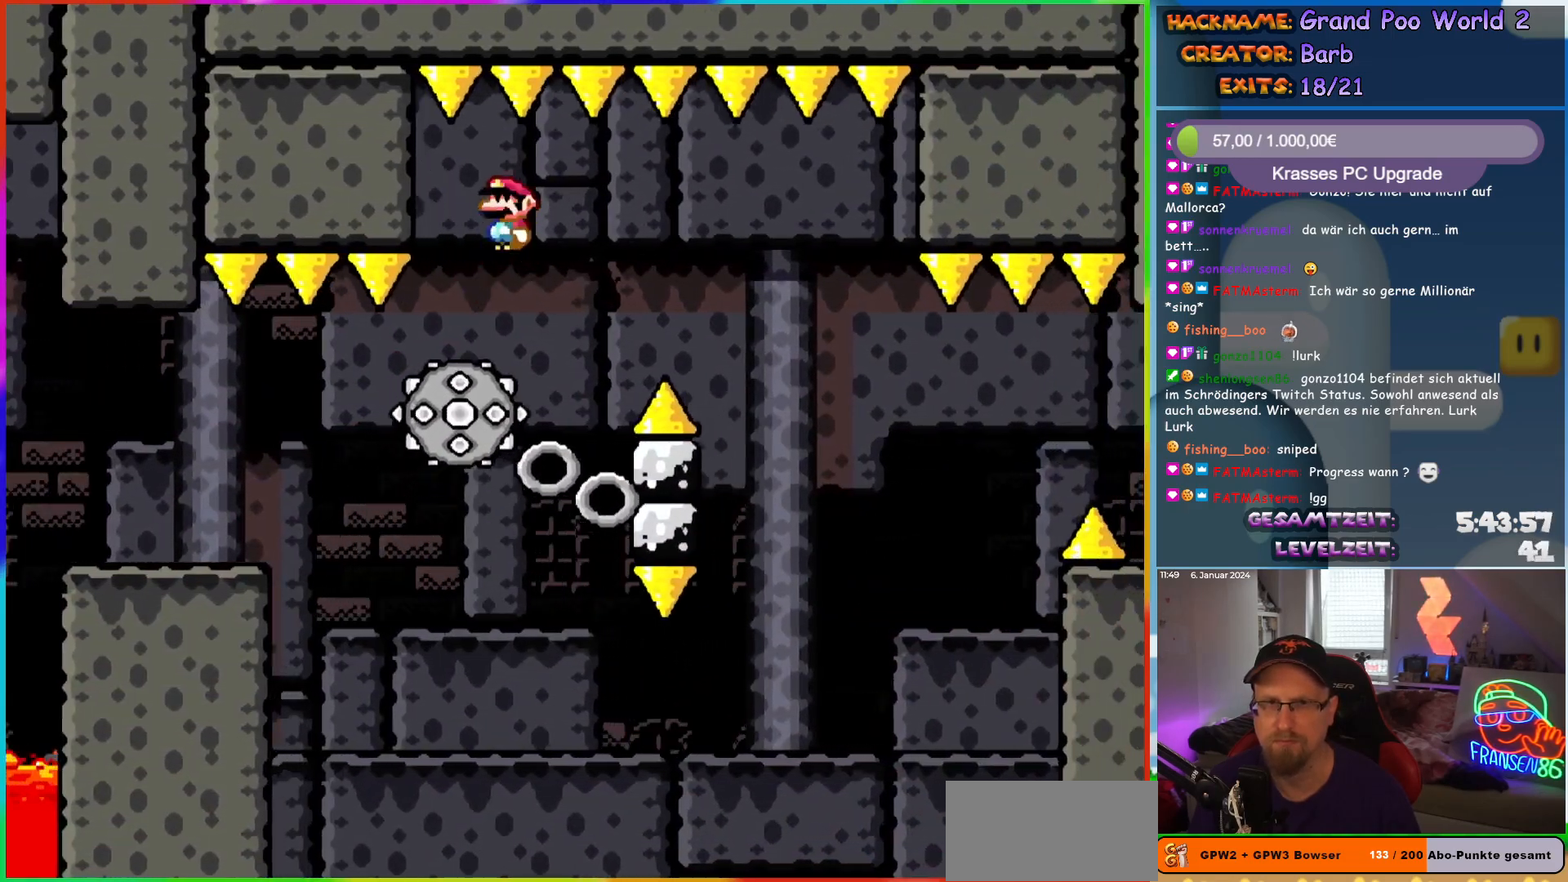
{"buttons": ["X", "DPAD_RIGHT"], "events": [[17, "DPAD_LEFT", "up"], [100, "DPAD_RIGHT", "down"], [133, "A", "up"], [283, "DPAD_RIGHT", "up"], [483, "DPAD_RIGHT", "down"]]}
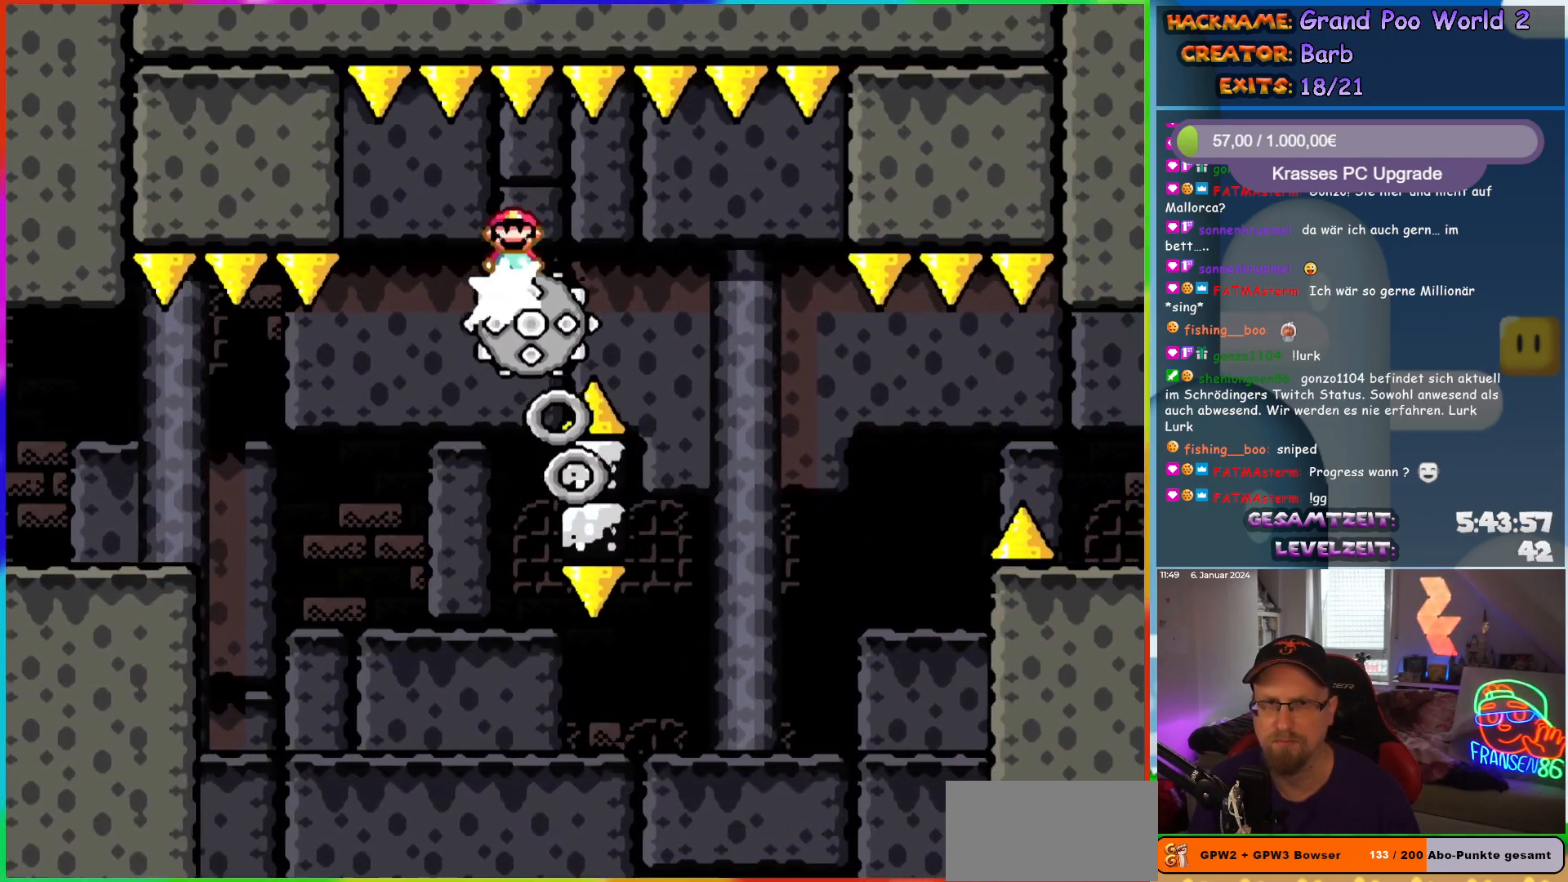
{"buttons": ["X"], "events": [[50, "DPAD_RIGHT", "up"]]}